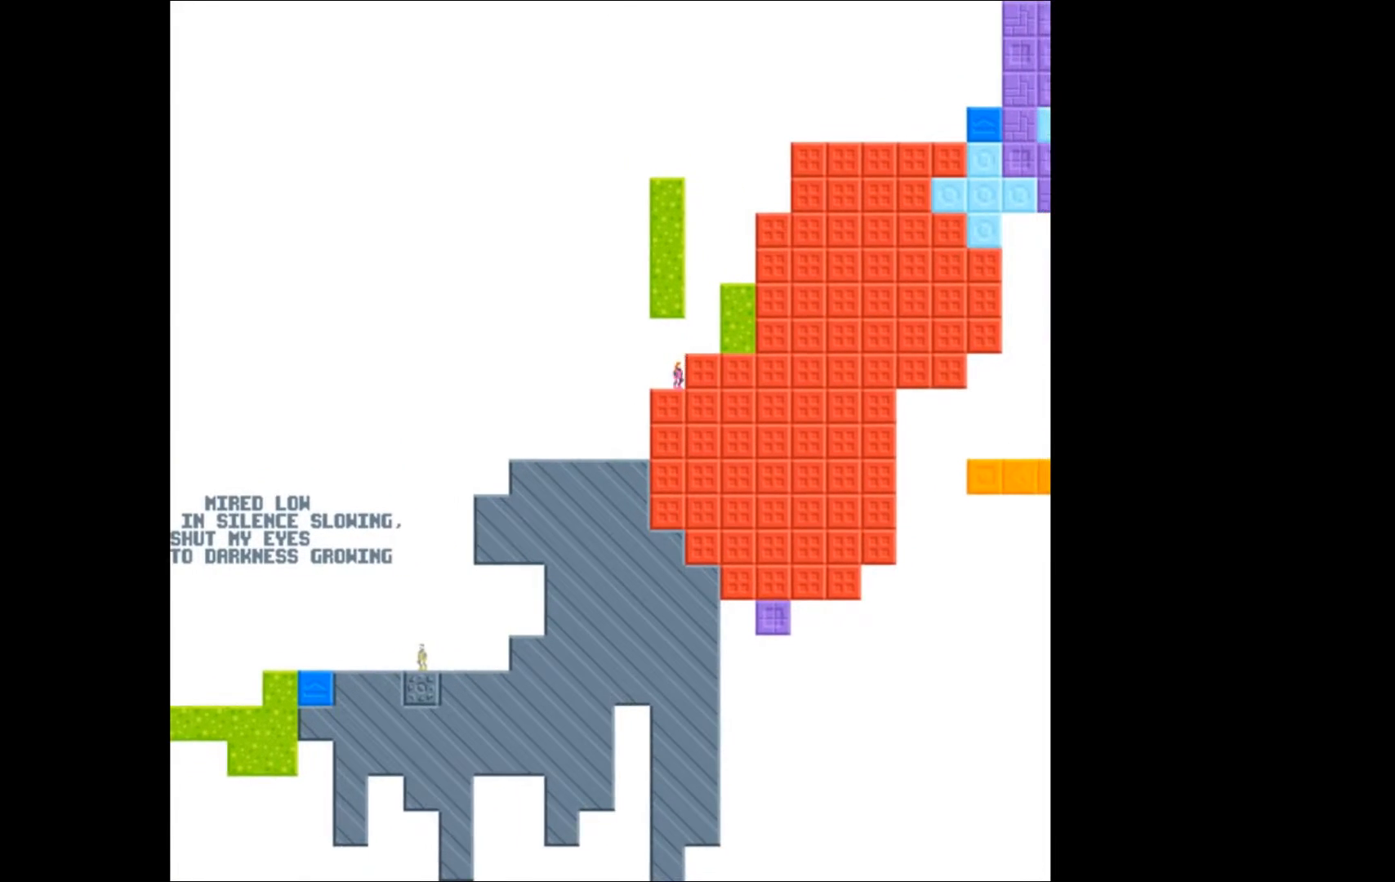
Gameplay with a controller (Xbox layout); each line is a JSON object with the inputs held at the frame after it. "events" lists button and stick changes between this image and that frame as [ms after this image, input, new state], when the widget could be followed in between. Not read: left_stick right_stick.
{"buttons": ["DPAD_RIGHT"], "events": [[67, "A", "down"], [200, "A", "up"], [300, "DPAD_RIGHT", "down"]]}
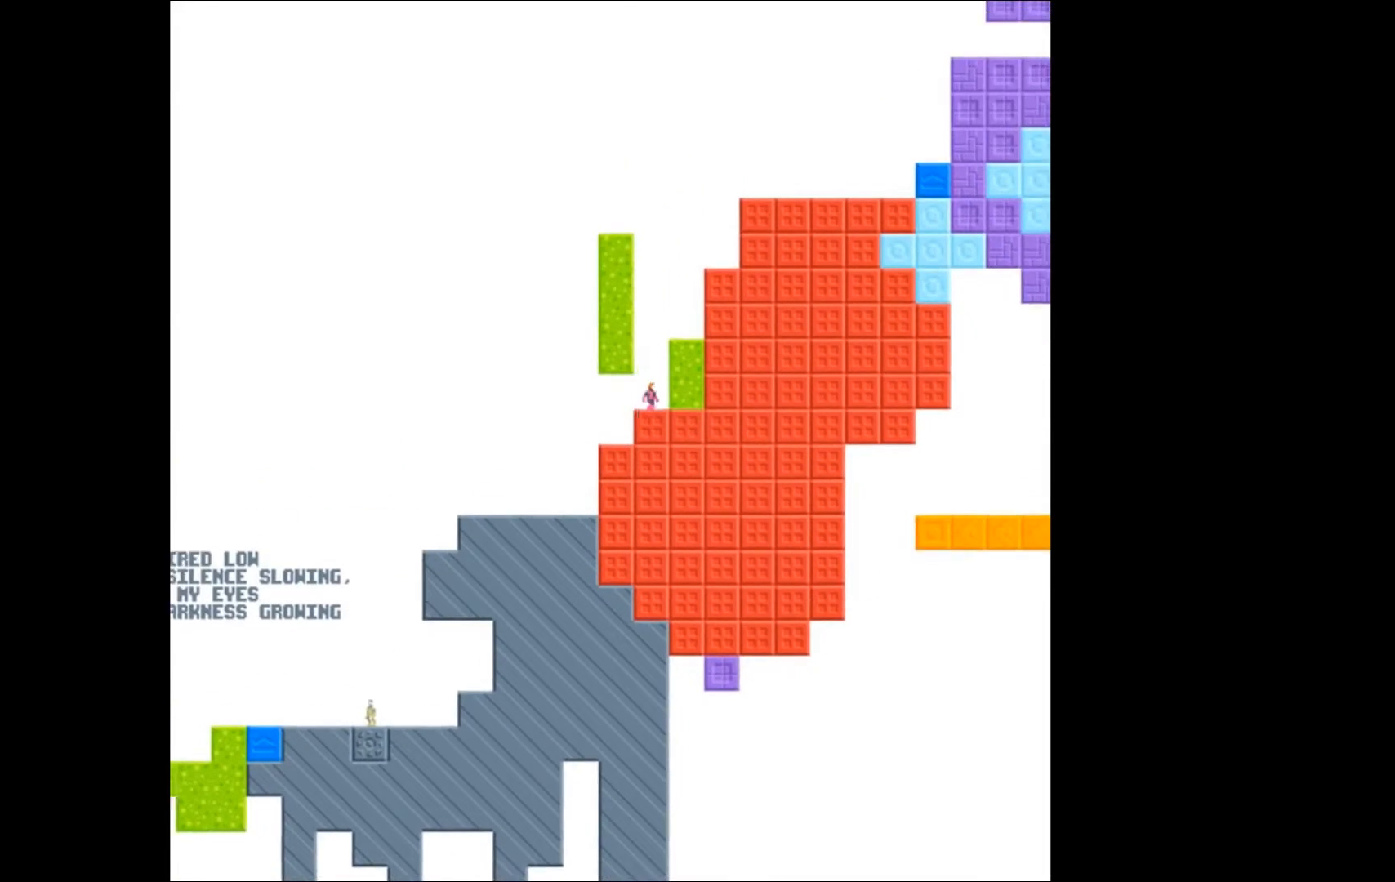
{"buttons": ["A"], "events": [[133, "DPAD_RIGHT", "up"], [200, "A", "down"]]}
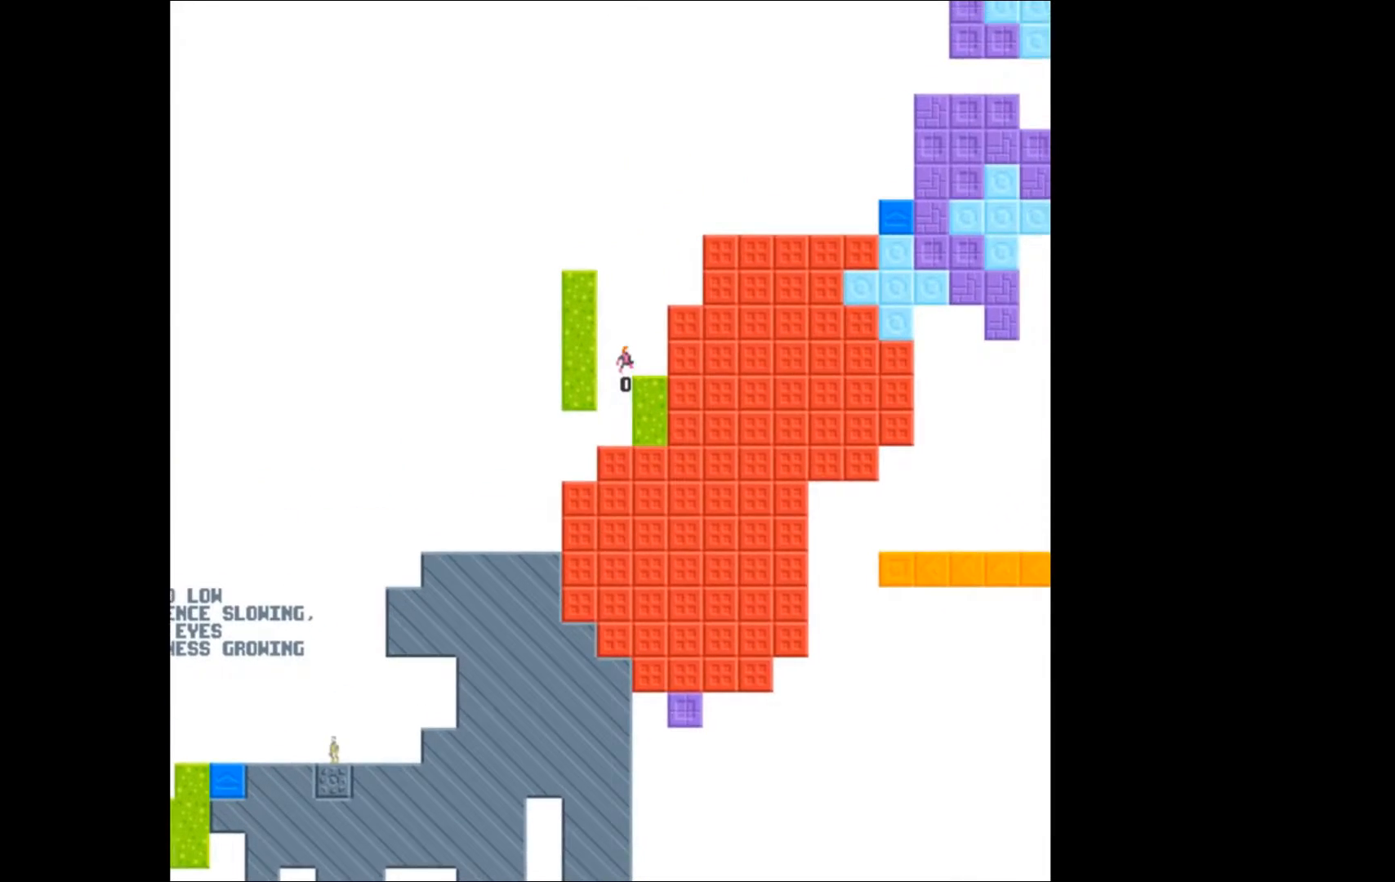
{"buttons": [], "events": [[33, "DPAD_RIGHT", "down"], [167, "A", "up"], [400, "DPAD_RIGHT", "up"]]}
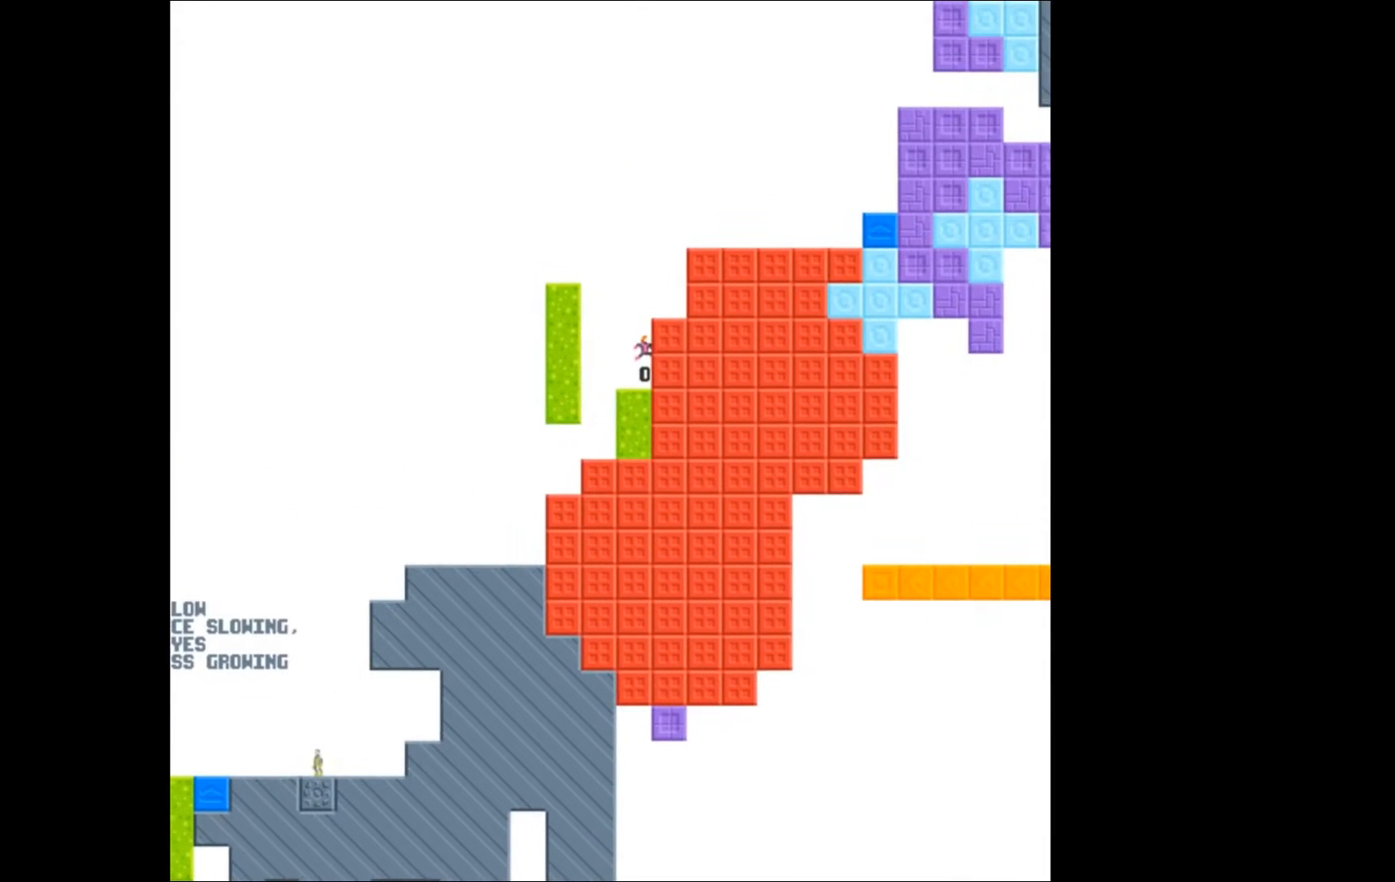
{"buttons": ["A"], "events": [[300, "A", "down"]]}
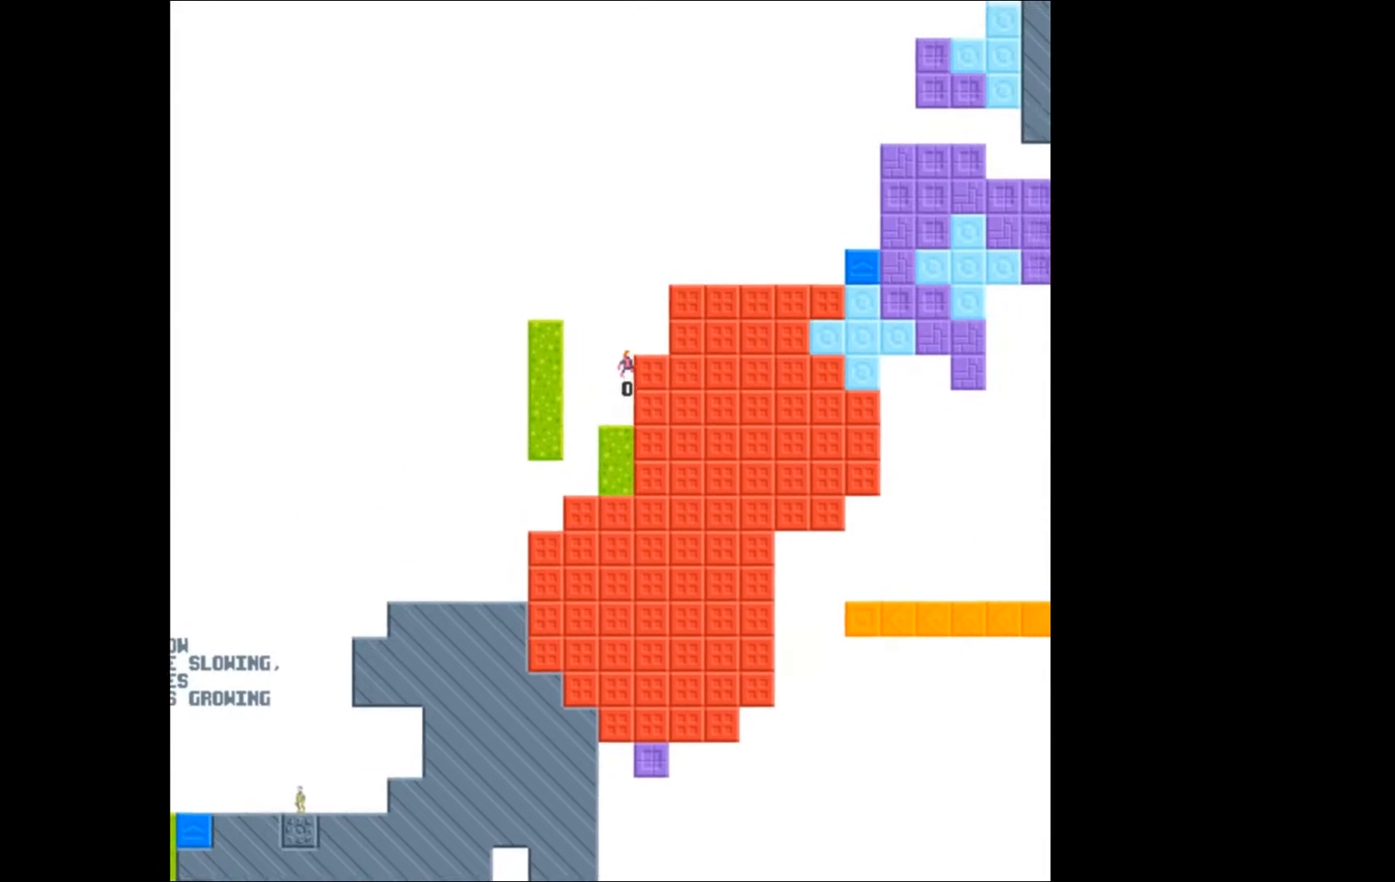
{"buttons": ["DPAD_RIGHT"], "events": [[267, "DPAD_RIGHT", "down"], [300, "A", "up"]]}
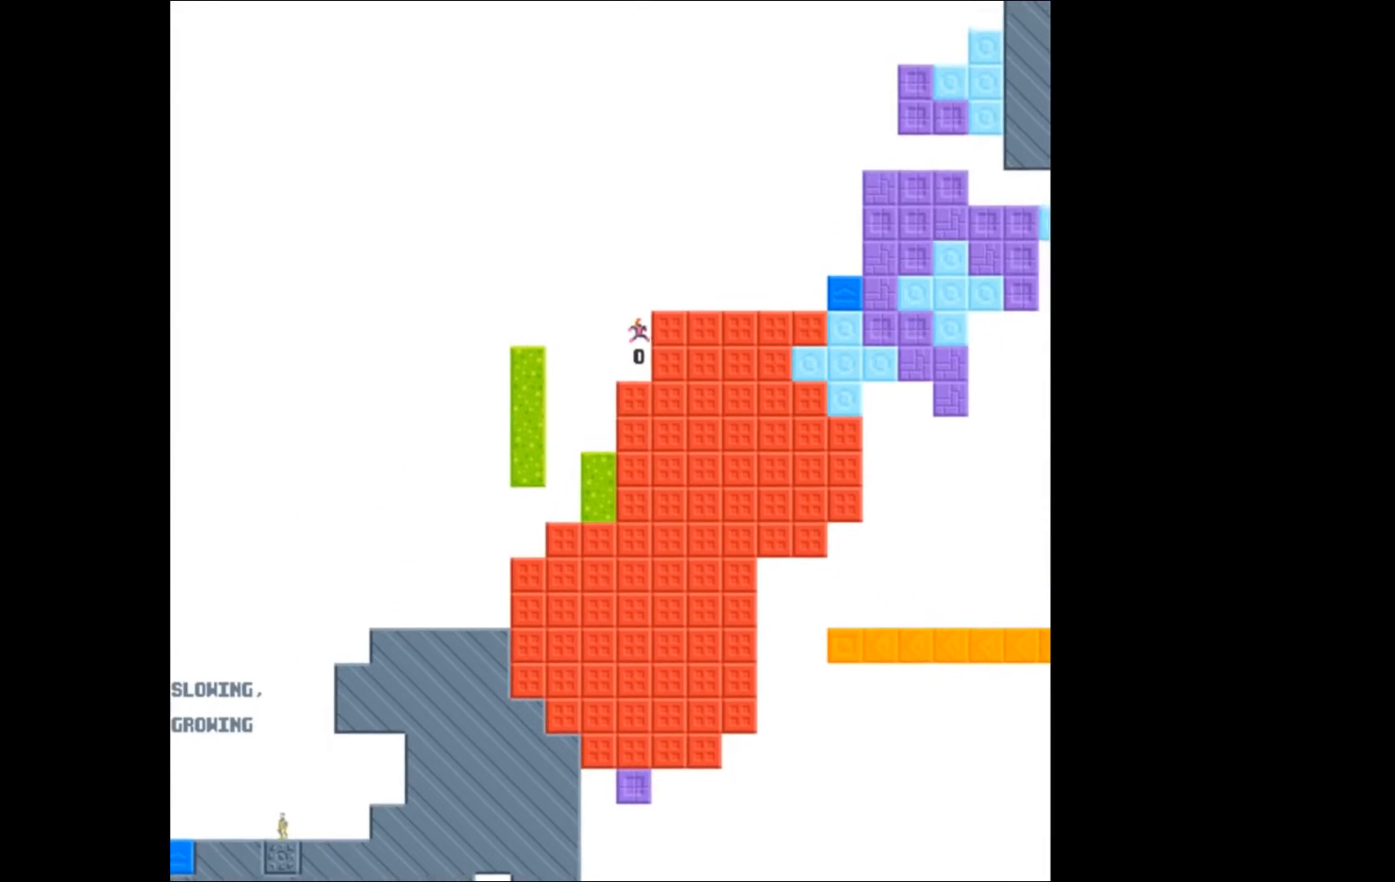
{"buttons": ["A"], "events": [[100, "DPAD_RIGHT", "up"], [467, "A", "down"]]}
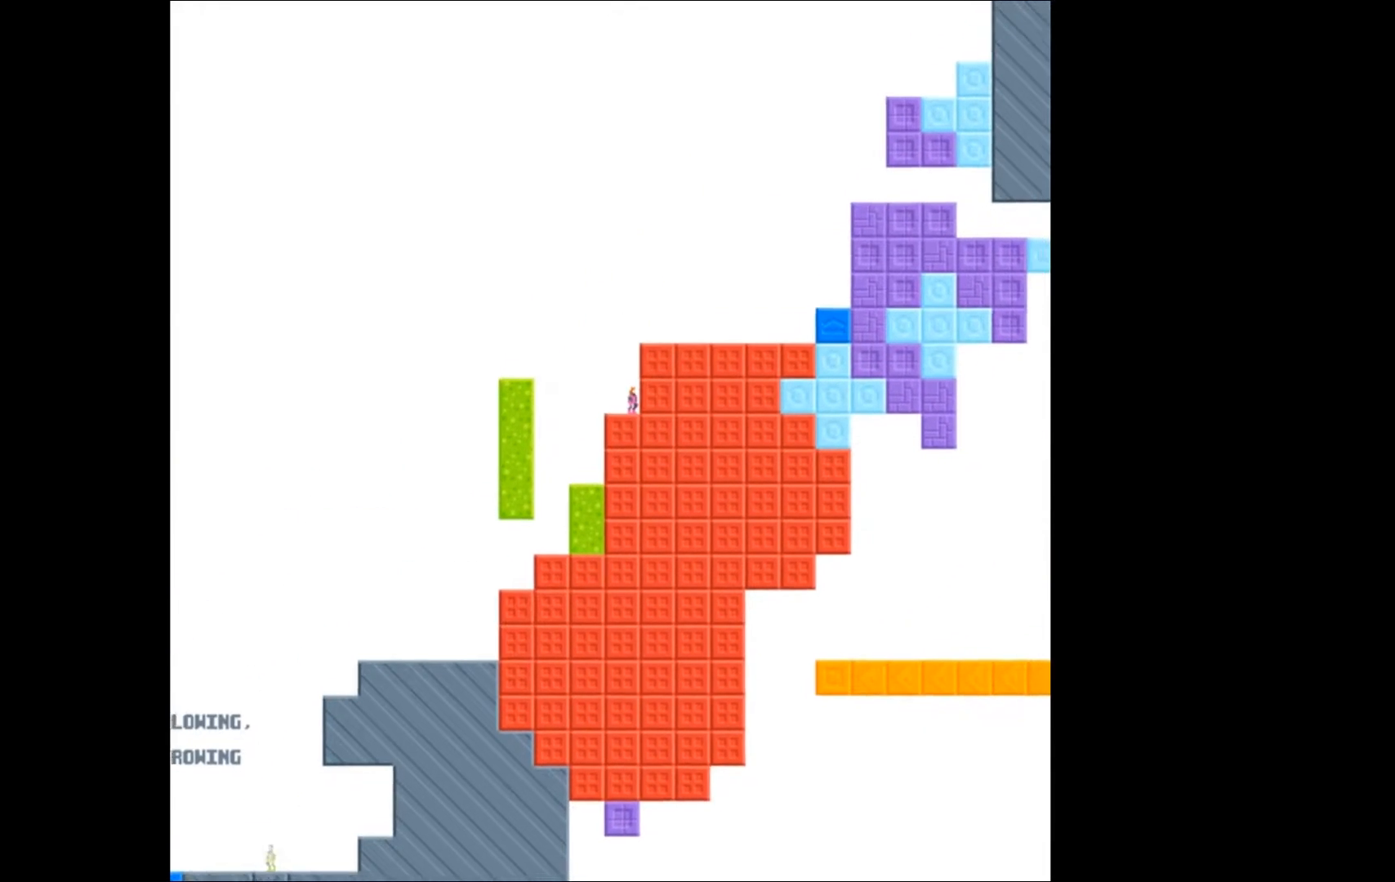
{"buttons": ["A", "DPAD_RIGHT"], "events": [[433, "DPAD_RIGHT", "down"]]}
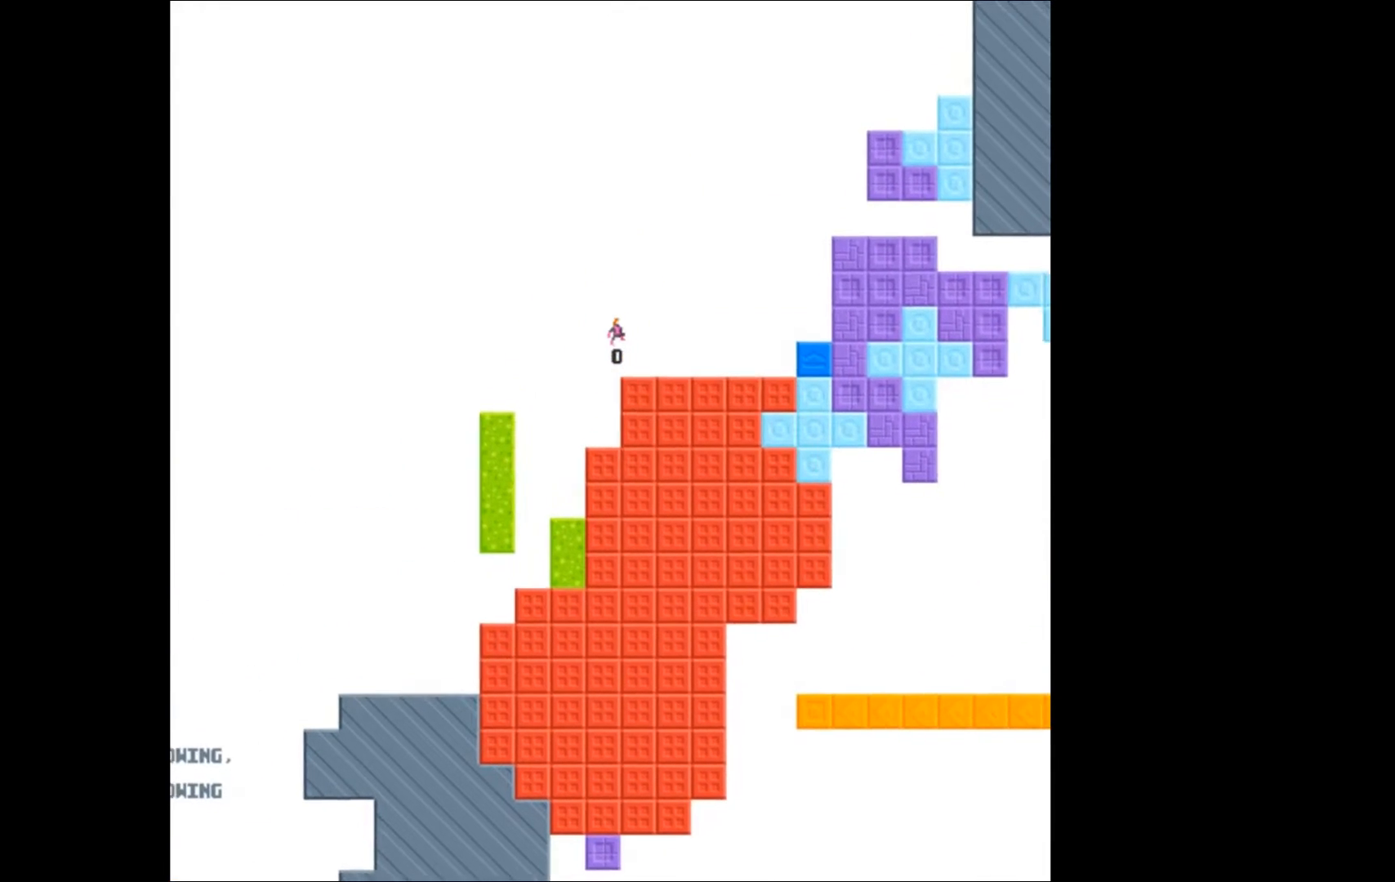
{"buttons": ["DPAD_RIGHT"], "events": [[33, "A", "up"]]}
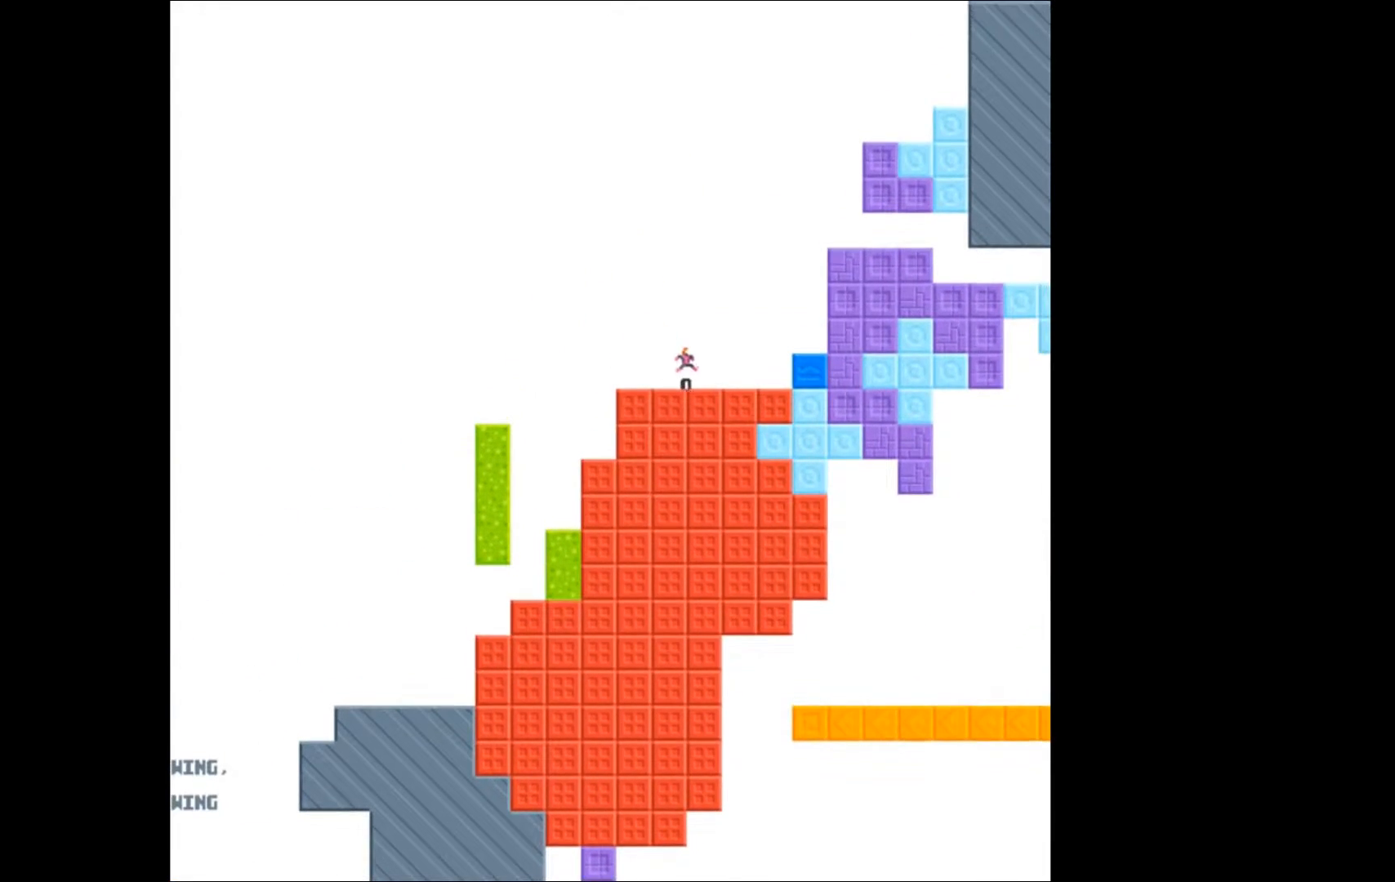
{"buttons": ["A", "DPAD_RIGHT"], "events": [[200, "A", "down"]]}
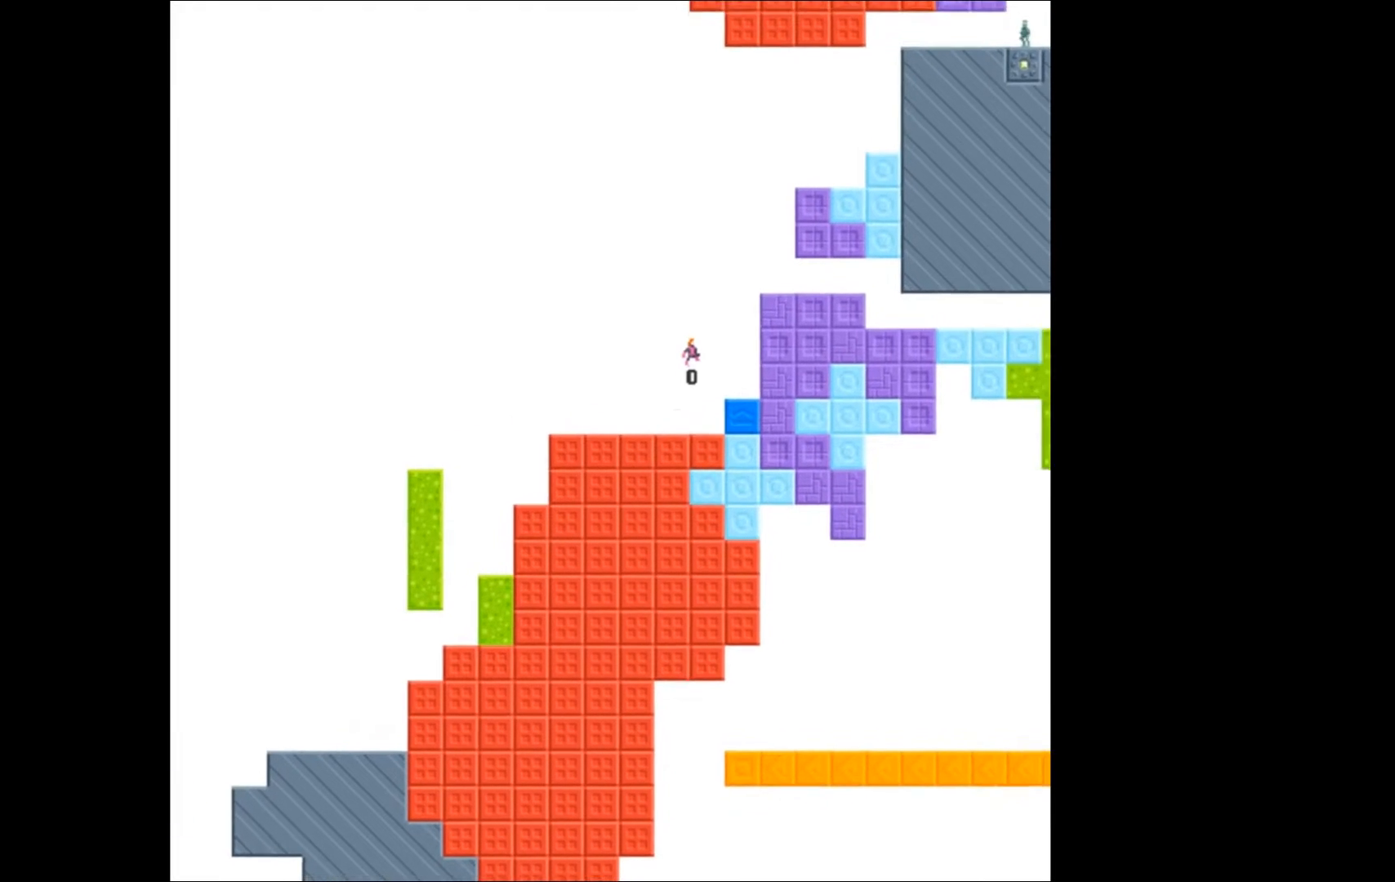
{"buttons": [], "events": [[133, "A", "up"], [500, "DPAD_RIGHT", "up"]]}
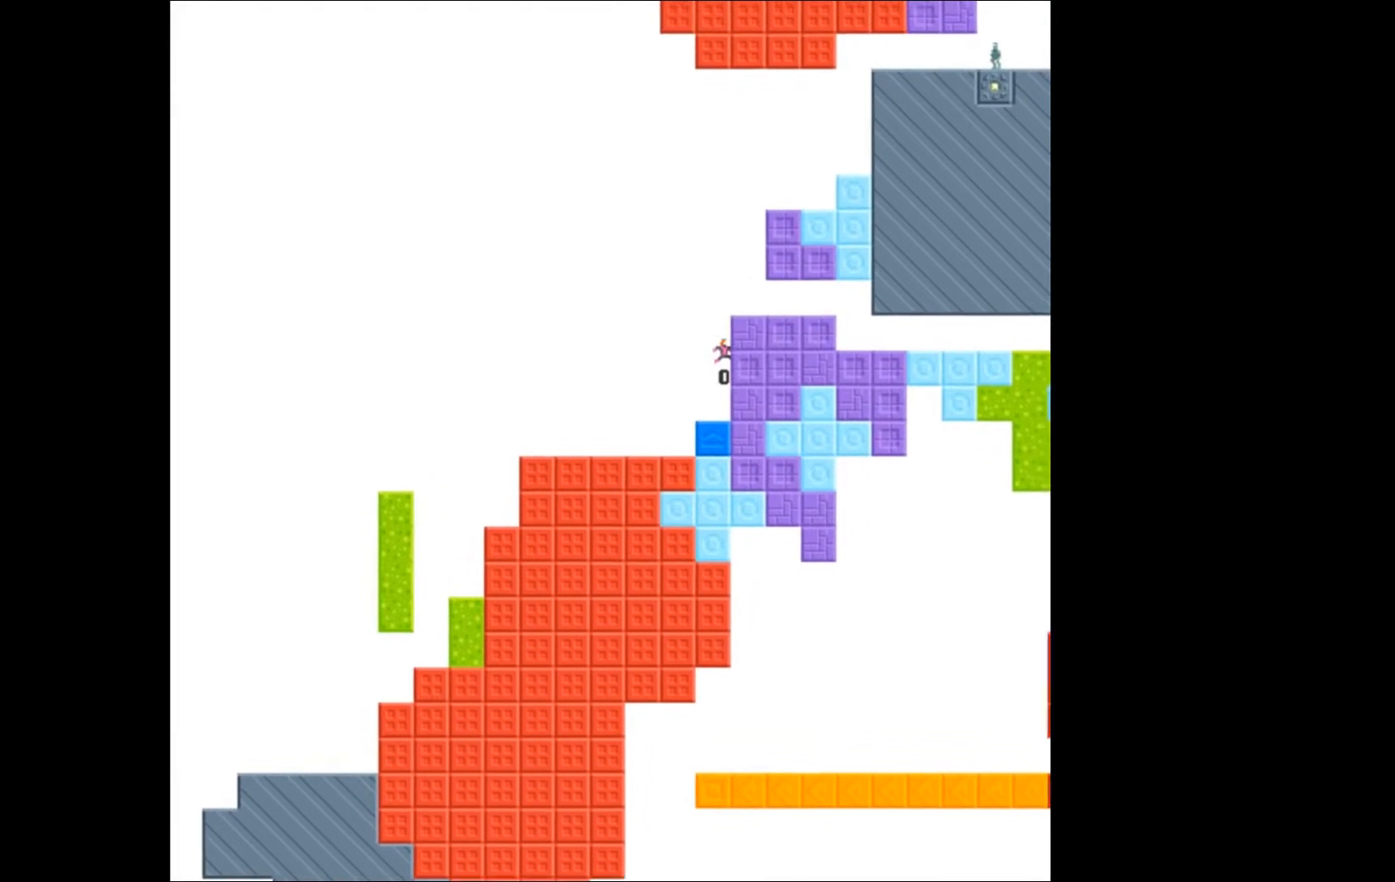
{"buttons": ["A"], "events": [[467, "A", "down"]]}
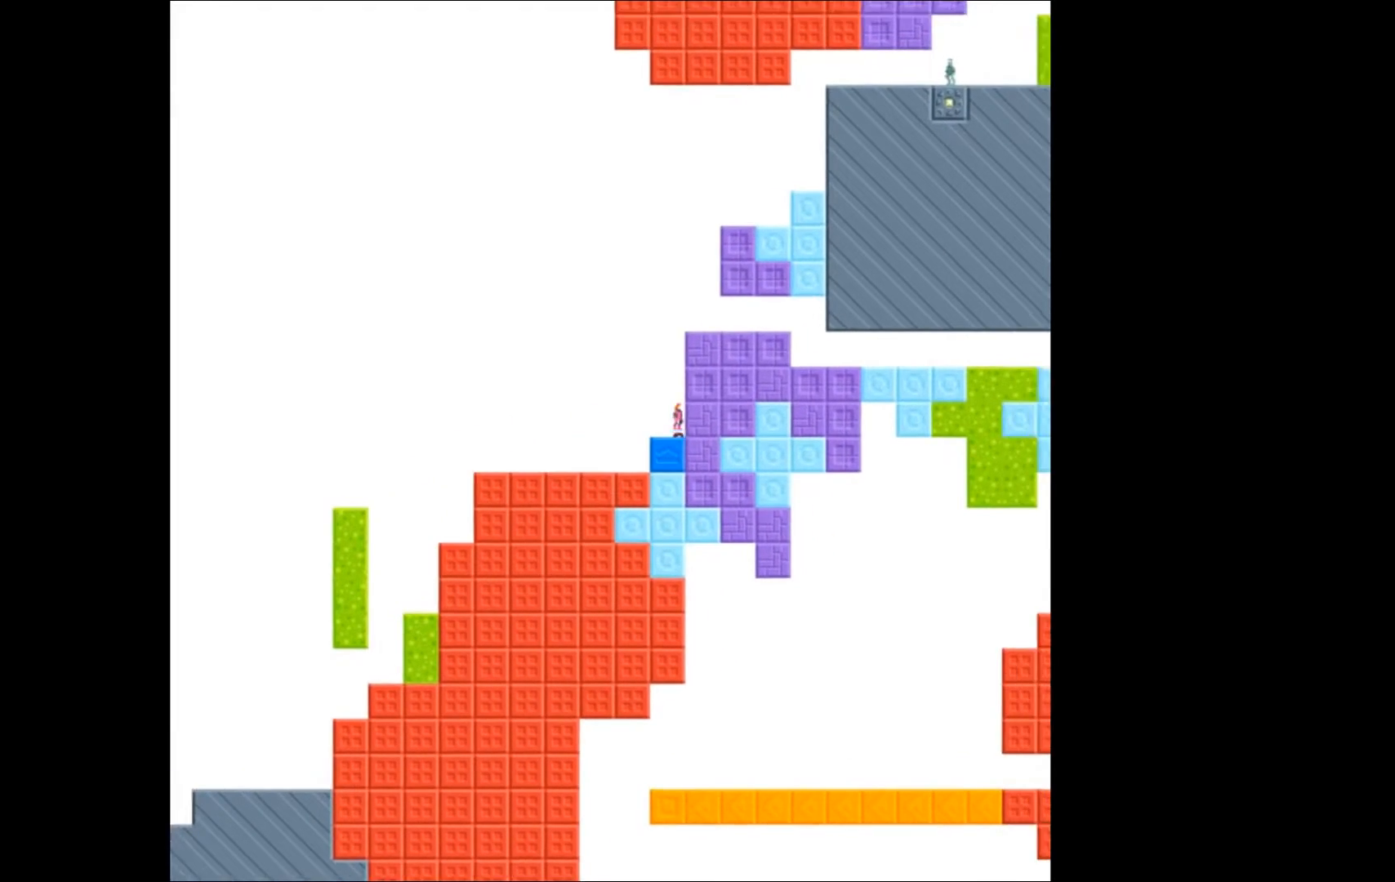
{"buttons": ["A"], "events": []}
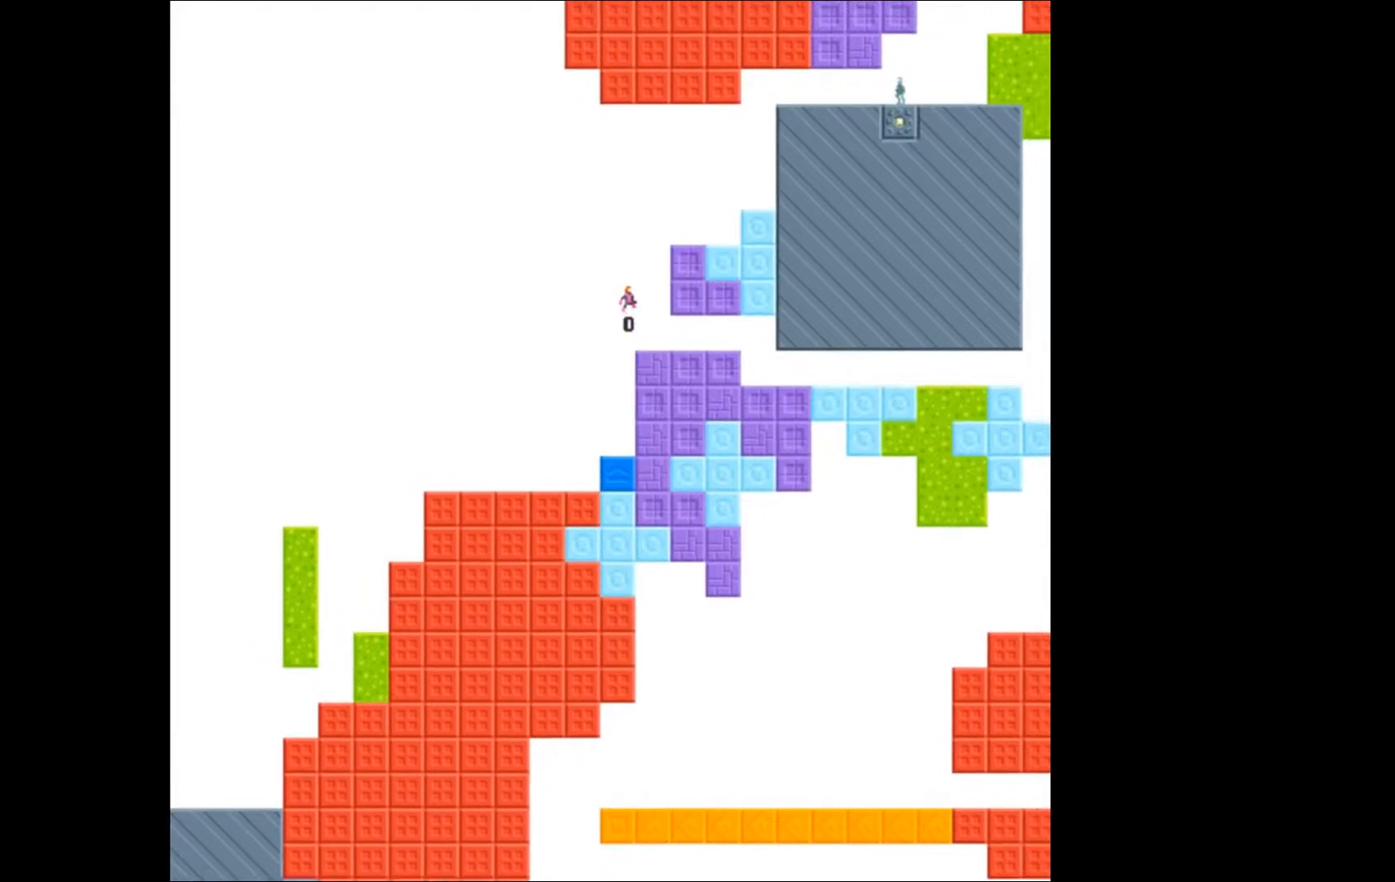
{"buttons": [], "events": [[33, "A", "up"], [33, "DPAD_RIGHT", "down"], [233, "DPAD_RIGHT", "up"]]}
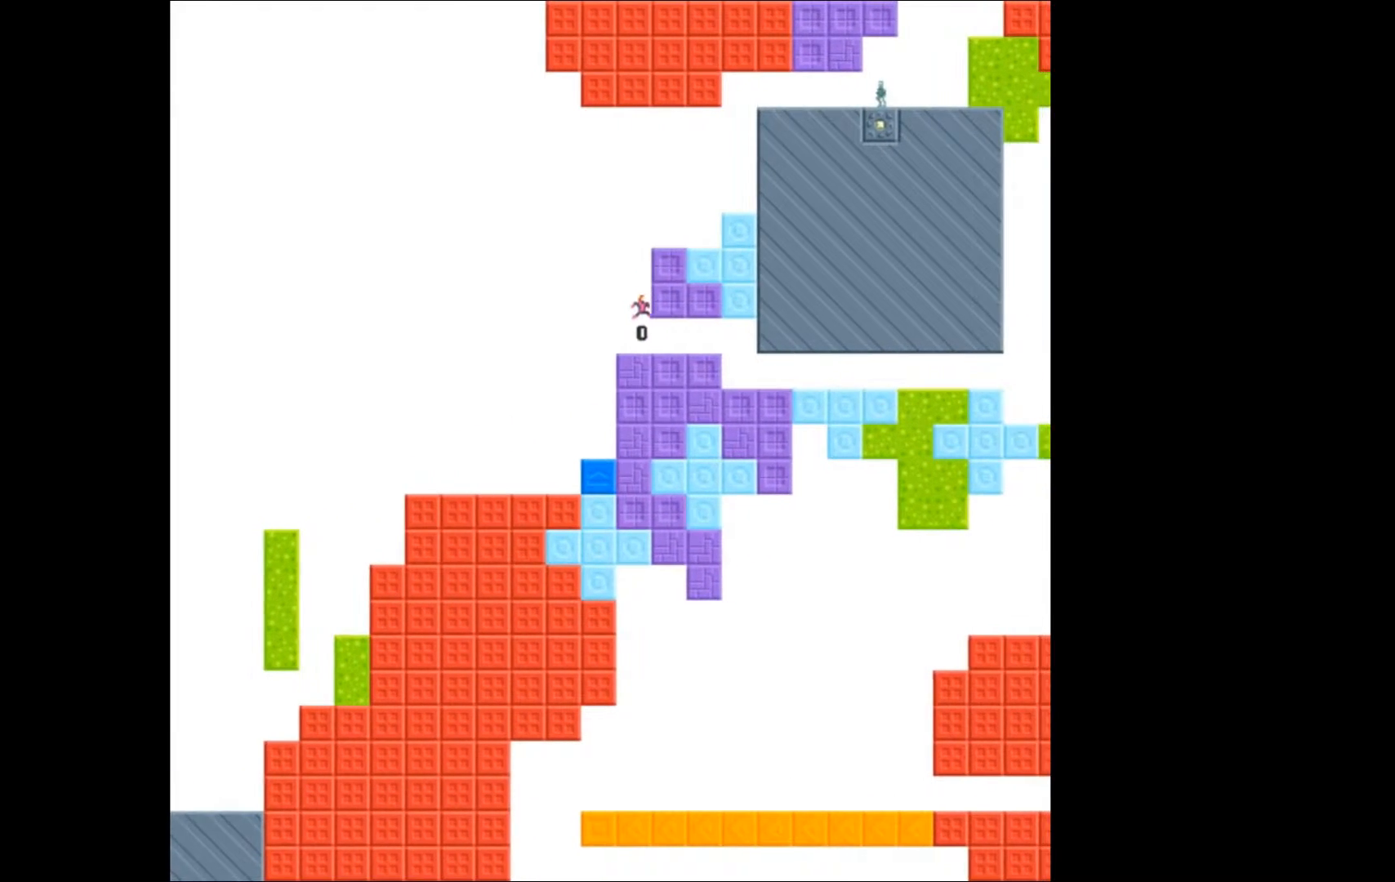
{"buttons": ["A"], "events": [[200, "A", "down"]]}
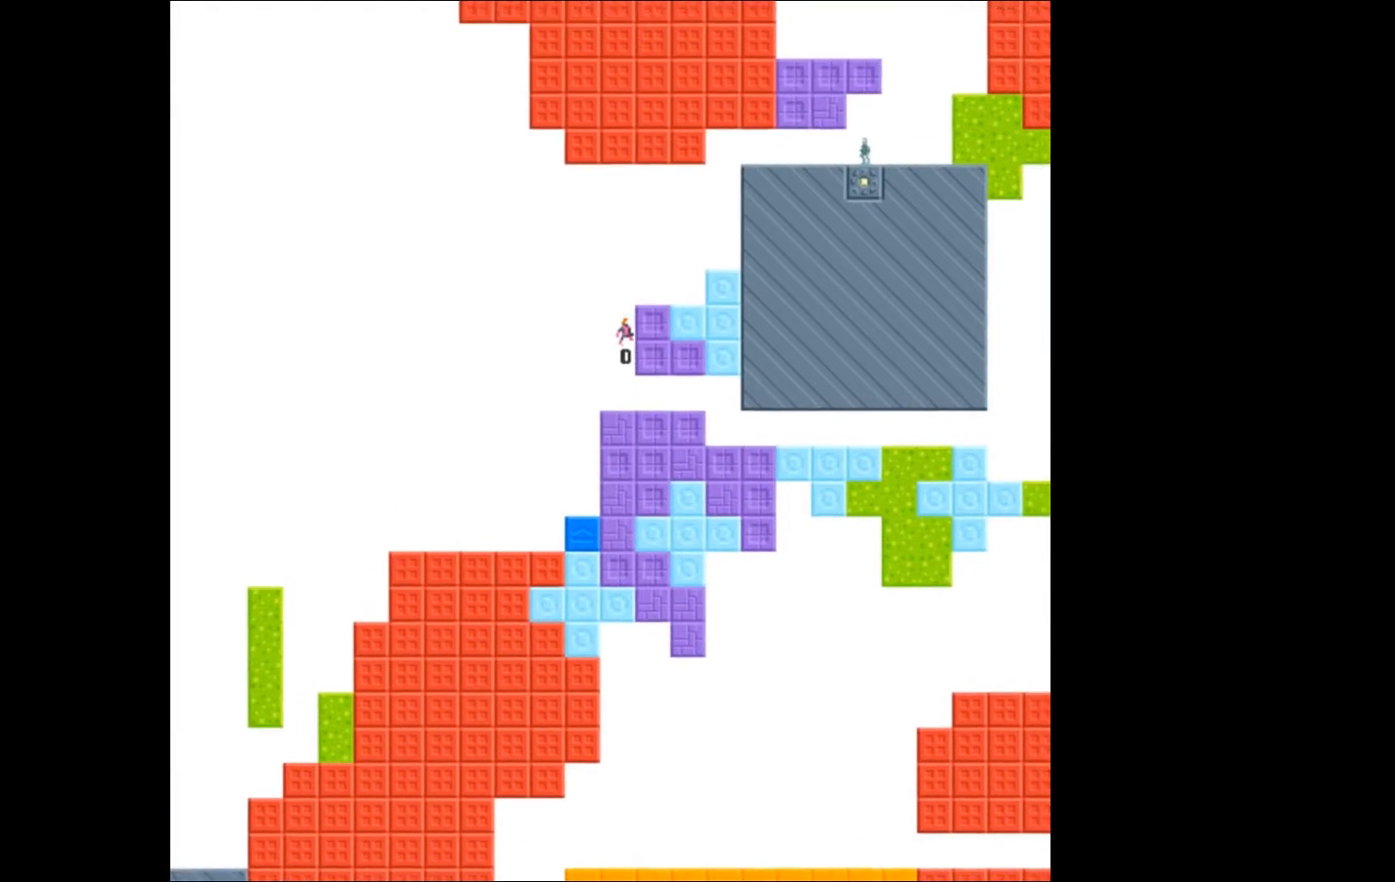
{"buttons": ["DPAD_RIGHT"], "events": [[267, "DPAD_RIGHT", "down"], [433, "A", "up"]]}
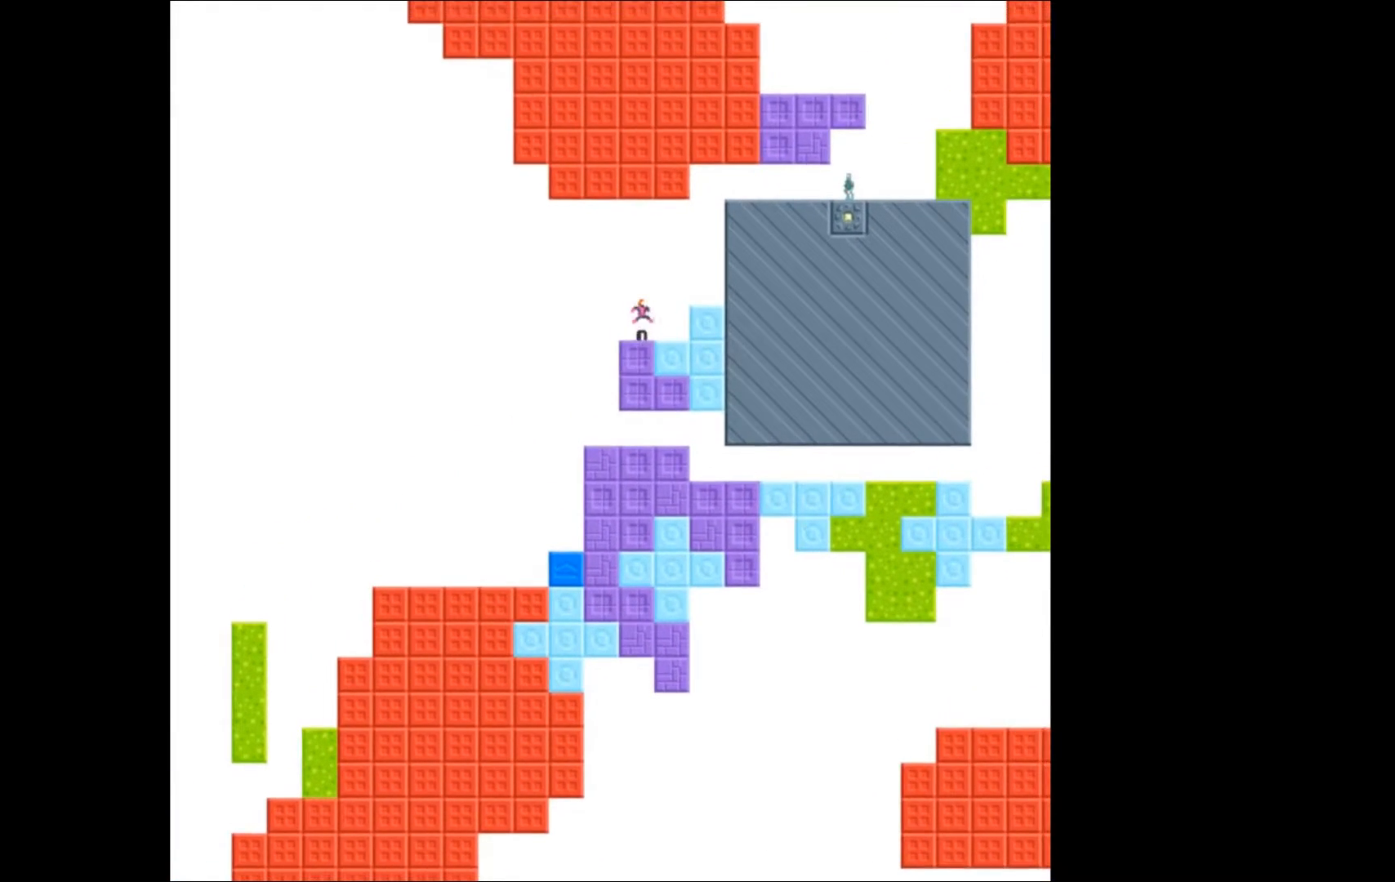
{"buttons": ["A"], "events": [[333, "A", "down"], [333, "DPAD_RIGHT", "up"]]}
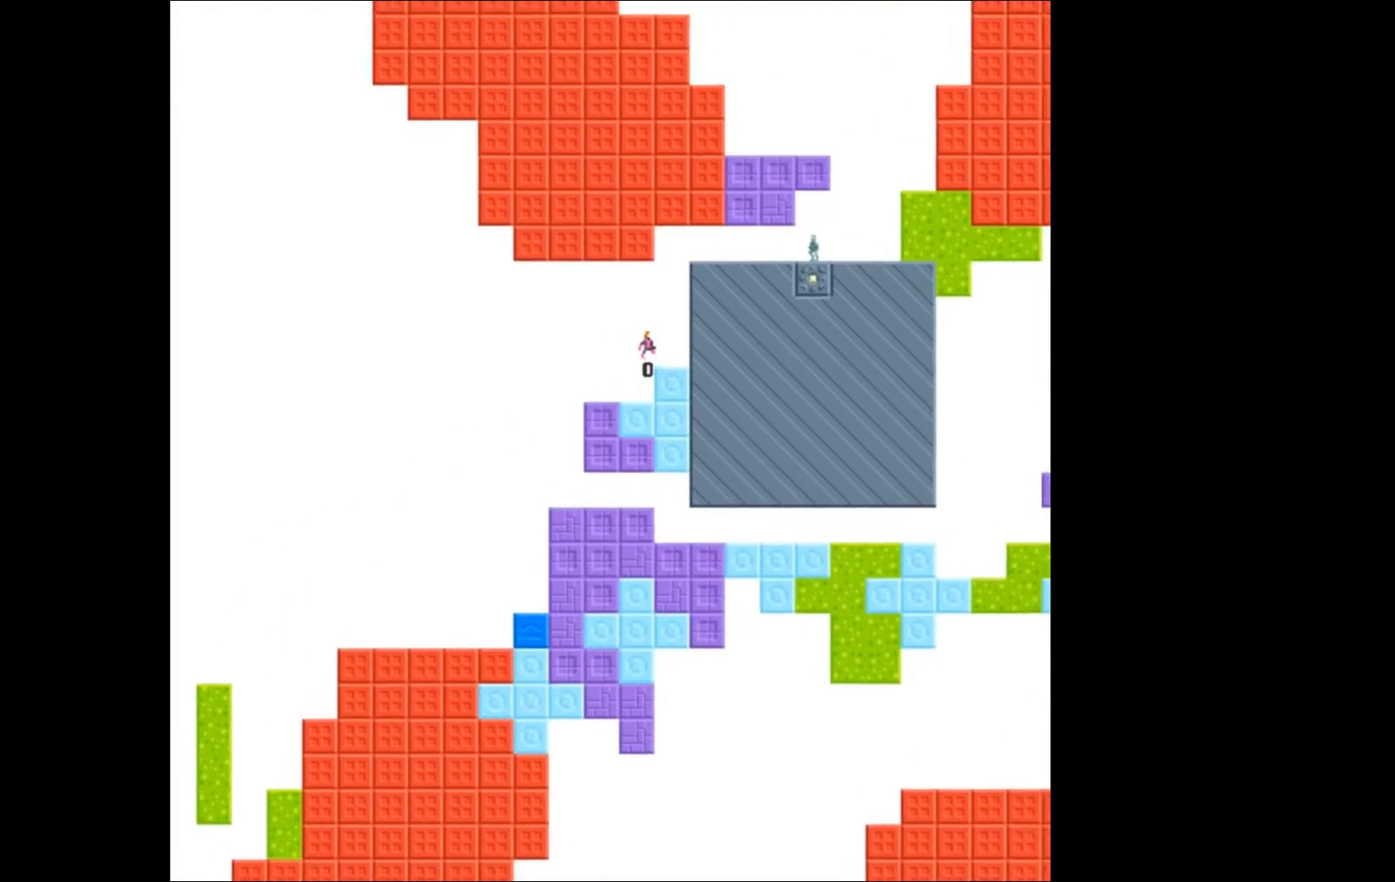
{"buttons": [], "events": [[33, "A", "up"], [100, "DPAD_RIGHT", "down"], [367, "DPAD_RIGHT", "up"]]}
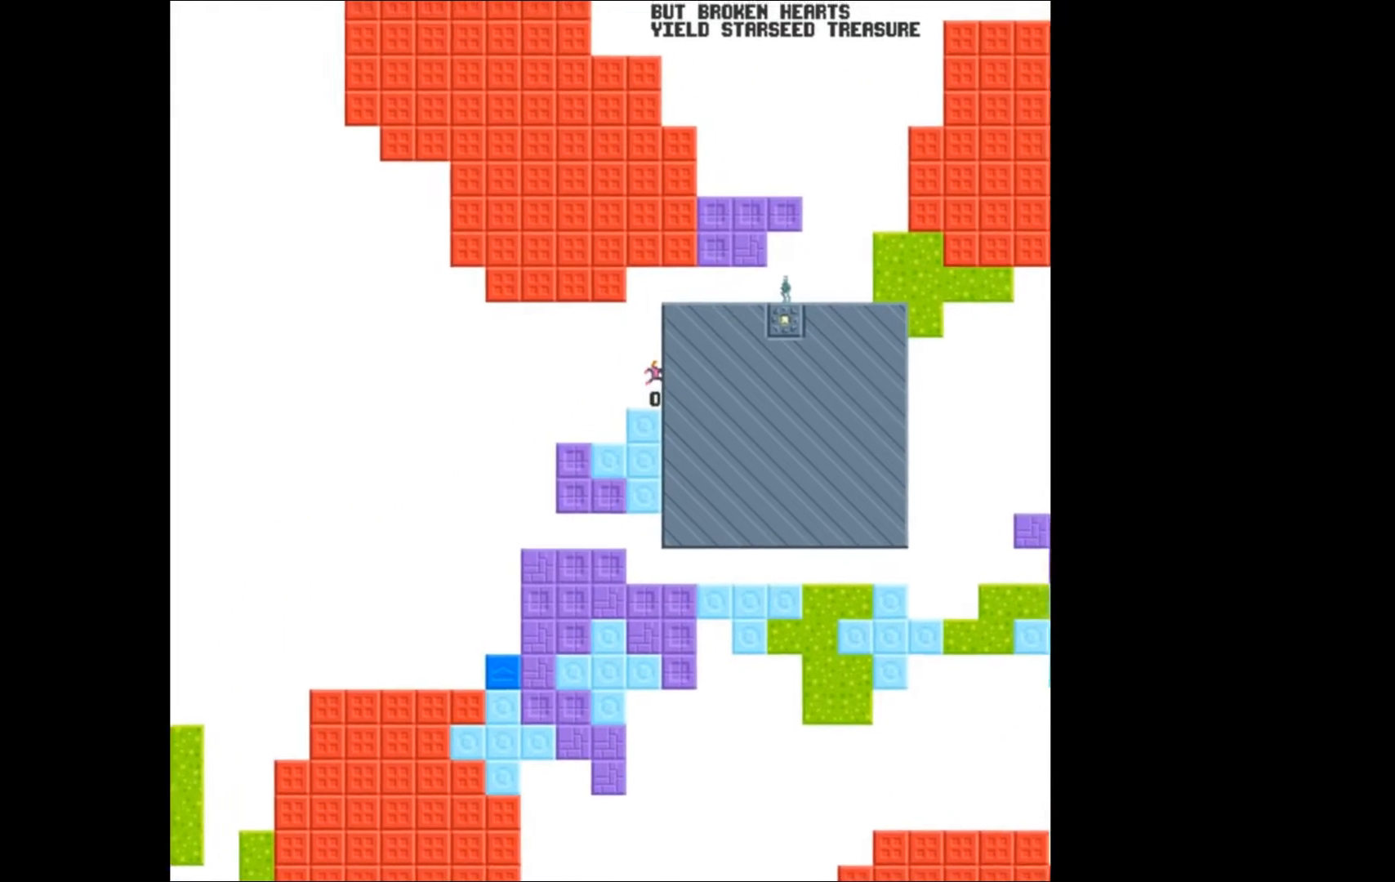
{"buttons": ["A"], "events": [[233, "A", "down"]]}
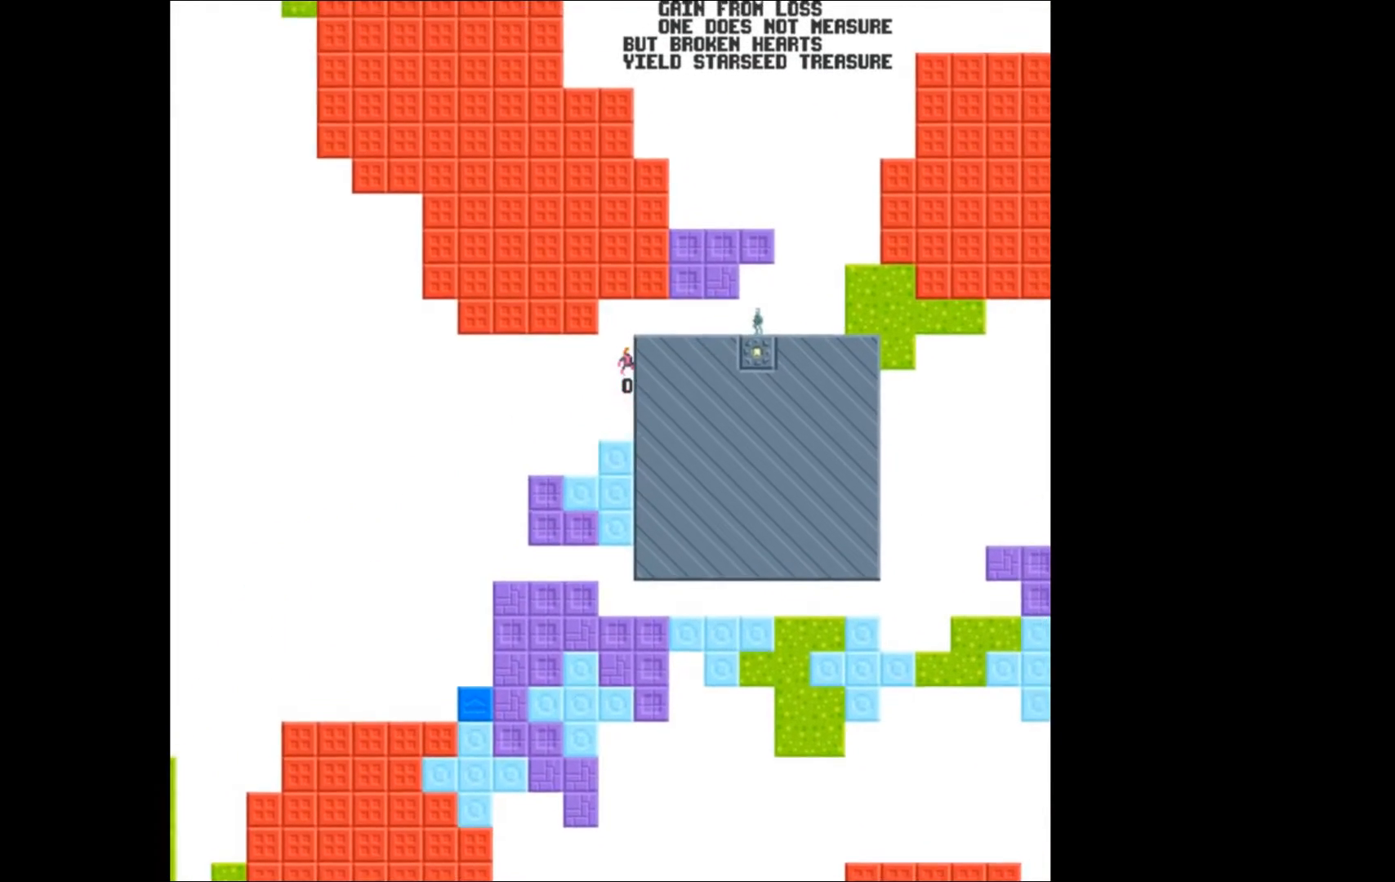
{"buttons": ["DPAD_RIGHT"], "events": [[367, "DPAD_RIGHT", "down"], [400, "A", "up"]]}
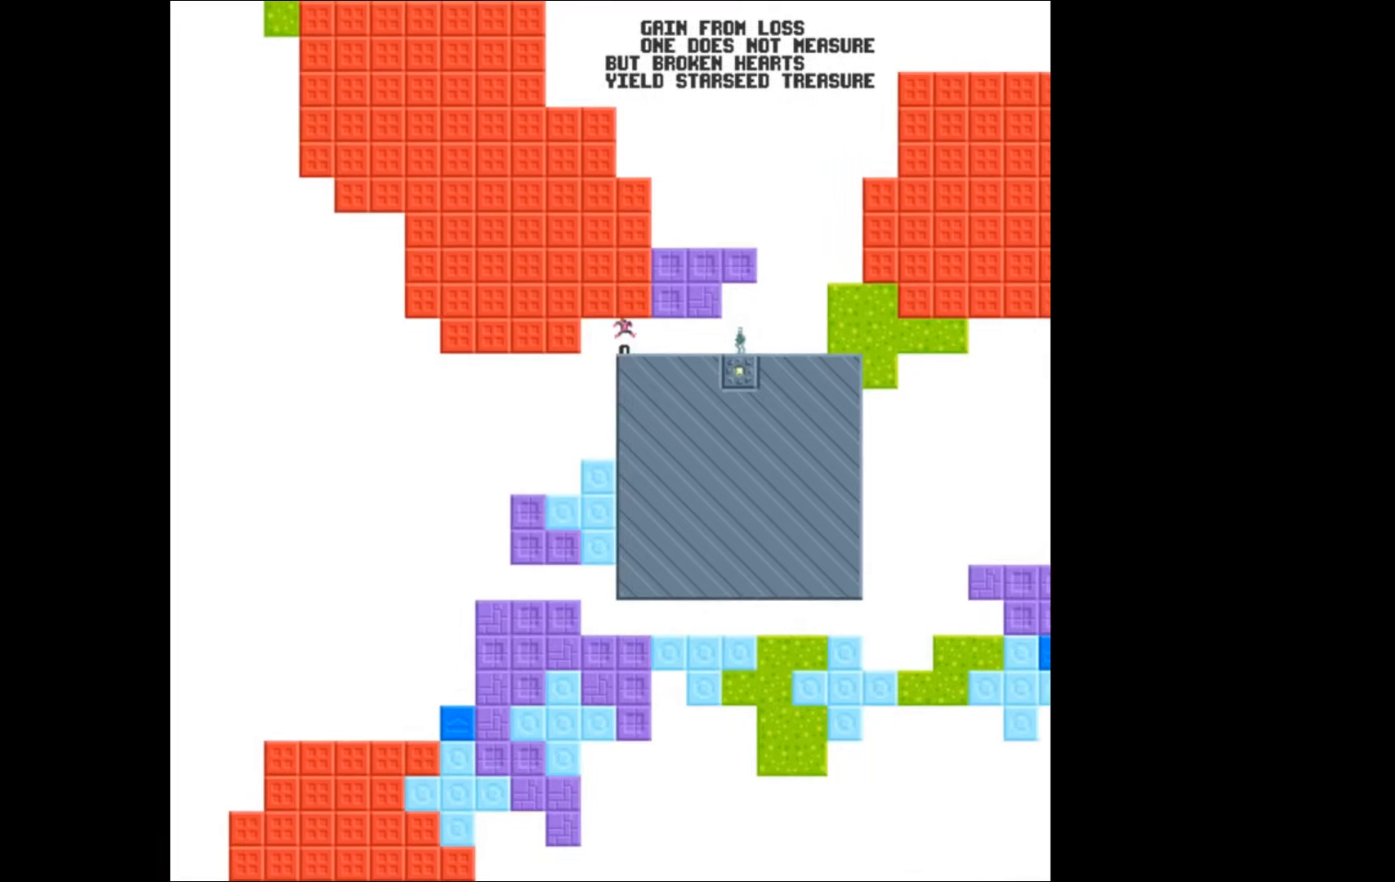
{"buttons": ["DPAD_RIGHT"], "events": []}
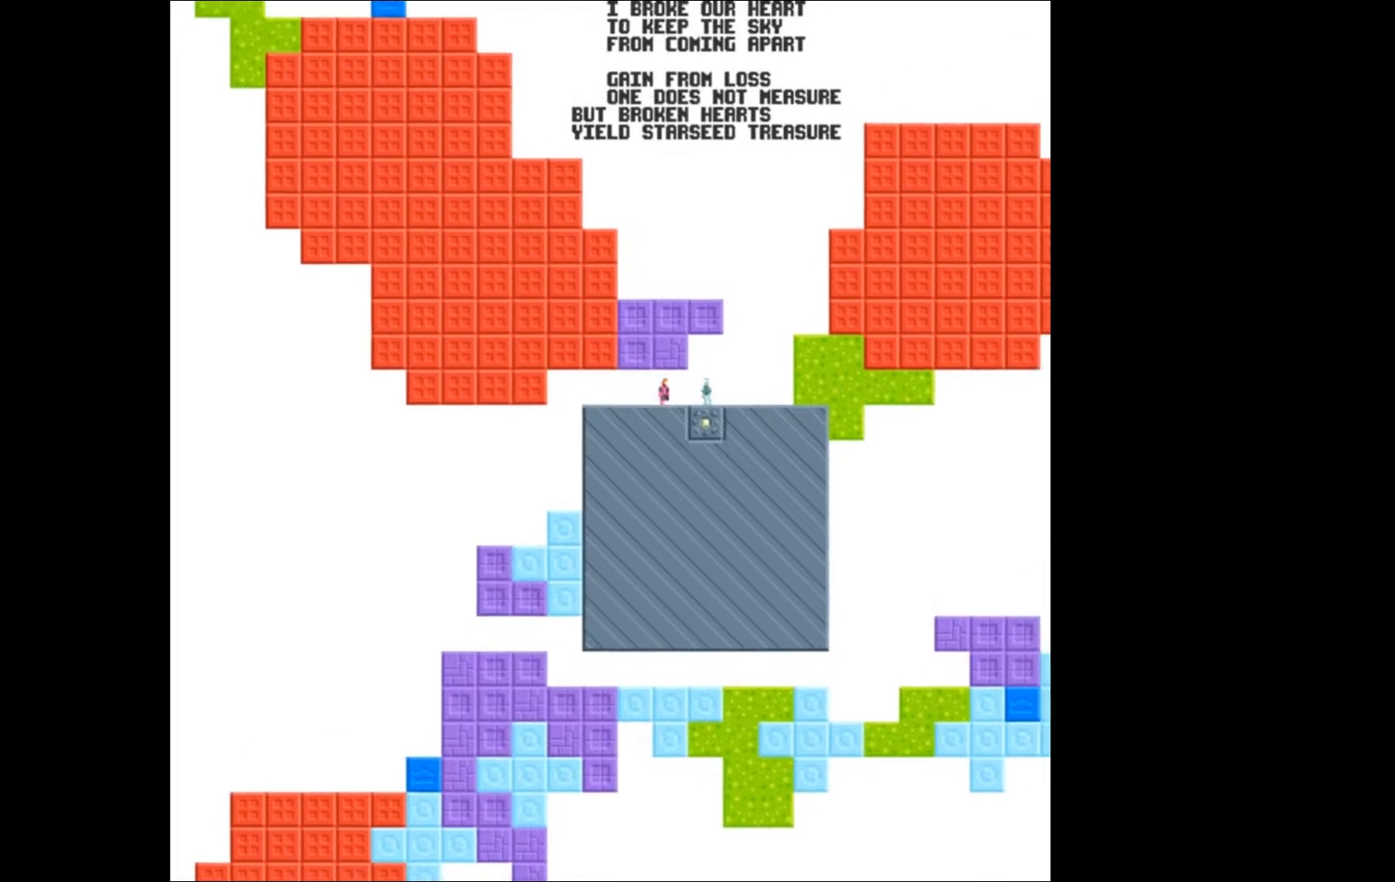
{"buttons": ["DPAD_RIGHT"], "events": []}
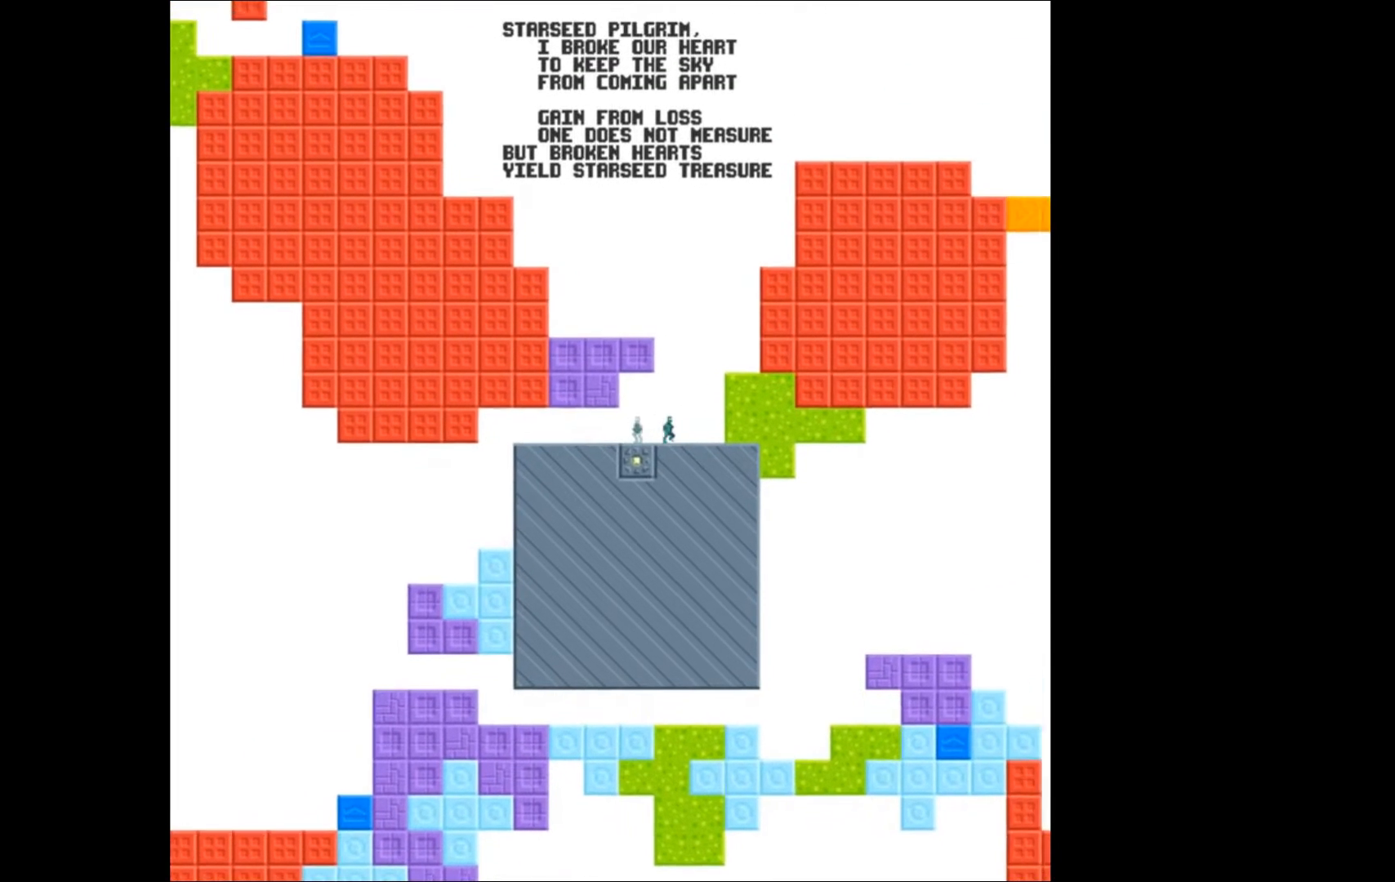
{"buttons": ["DPAD_RIGHT"], "events": [[67, "A", "down"], [400, "A", "up"]]}
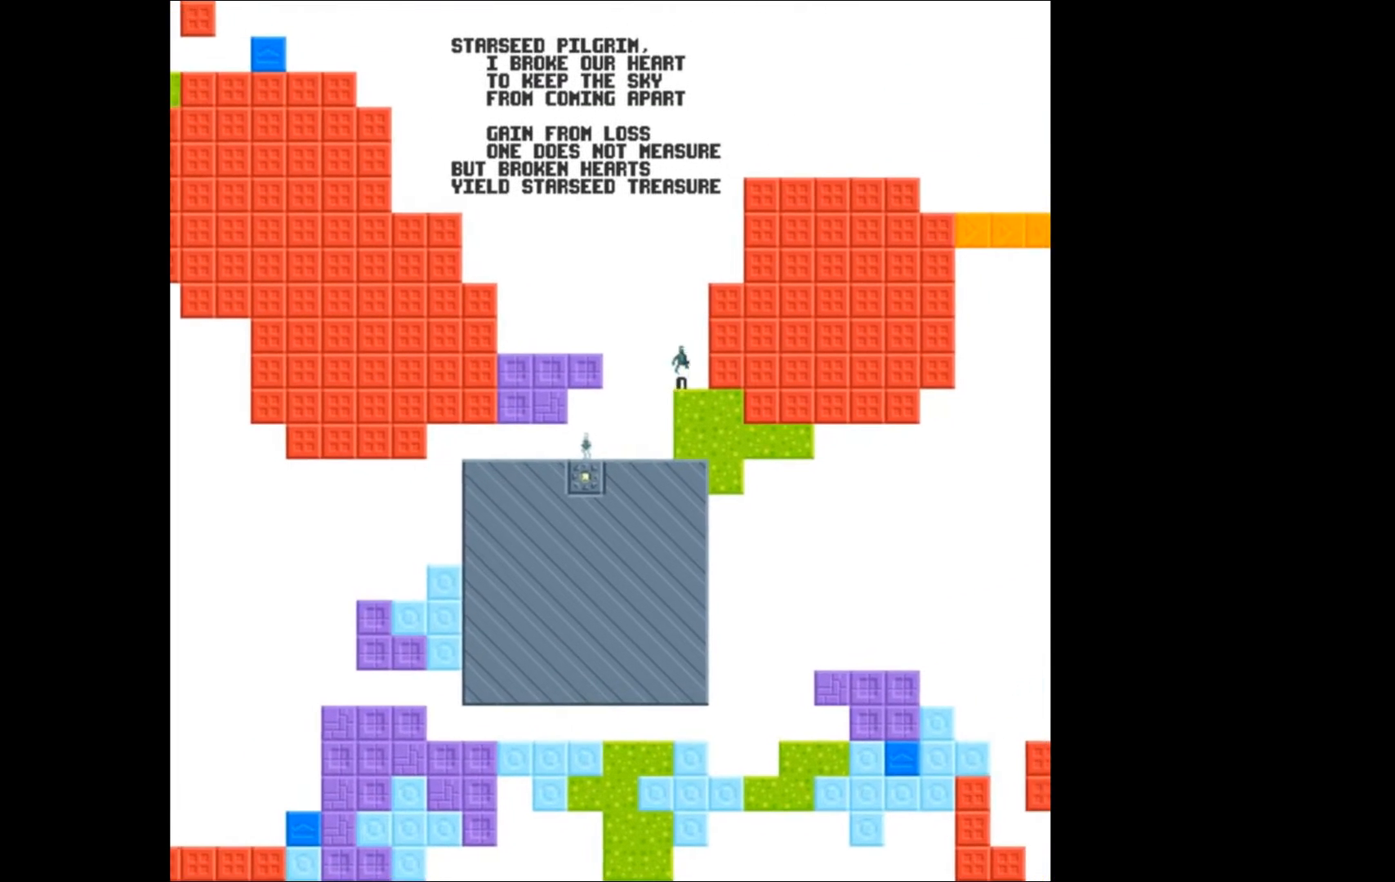
{"buttons": [], "events": [[200, "DPAD_RIGHT", "up"]]}
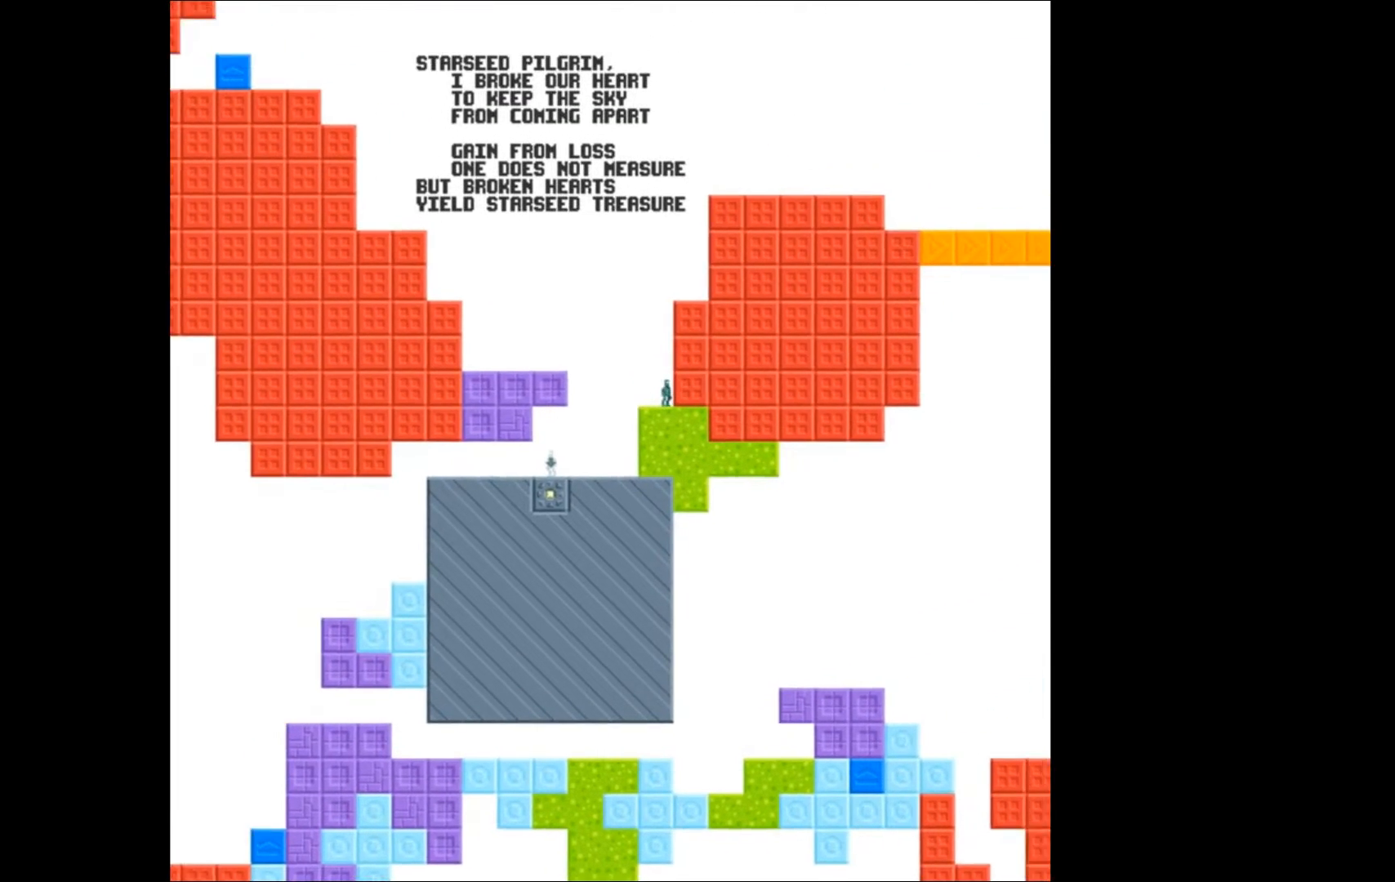
{"buttons": ["A"], "events": [[33, "A", "down"]]}
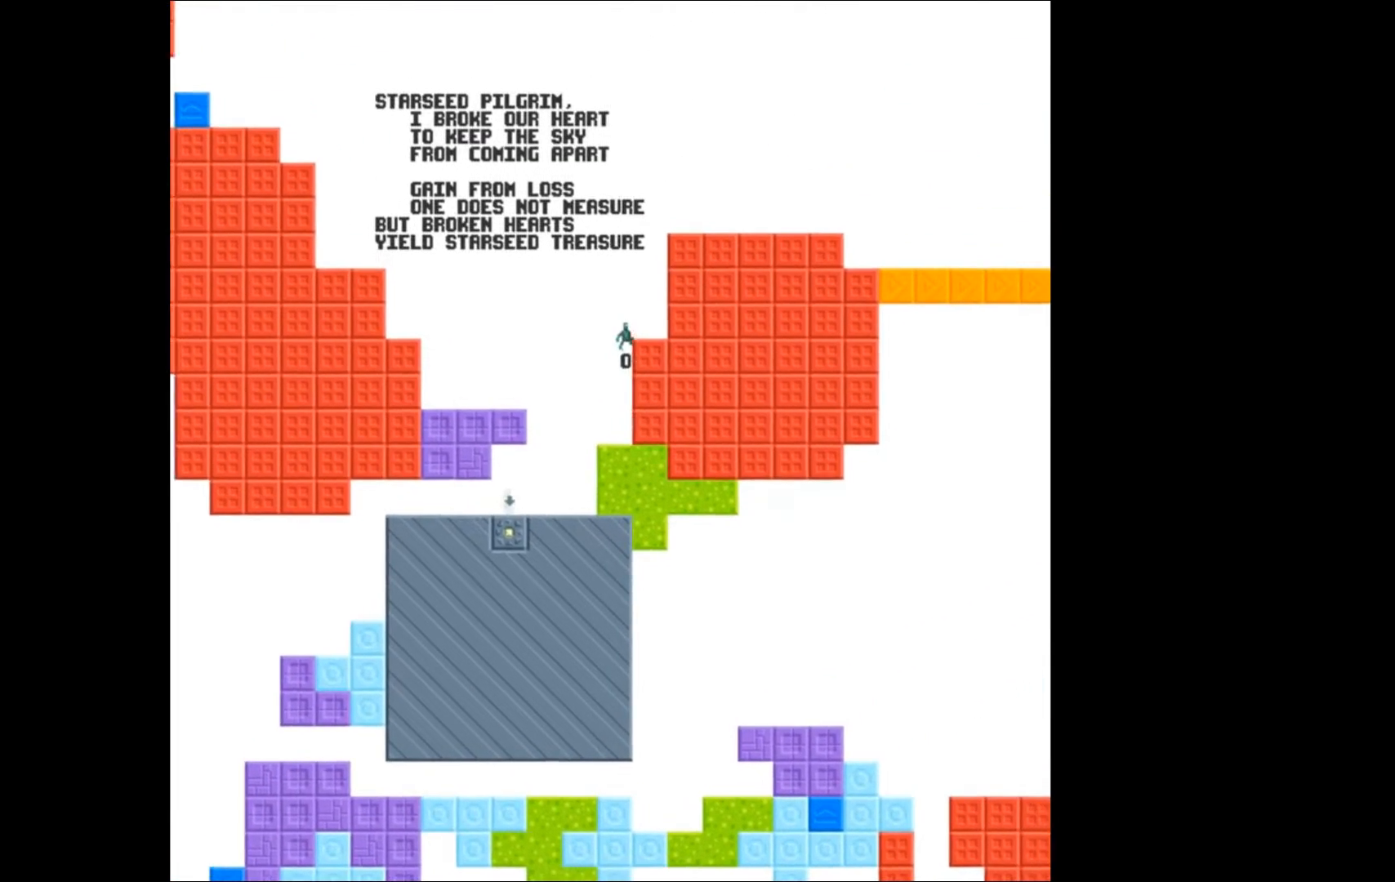
{"buttons": [], "events": [[200, "A", "up"], [233, "DPAD_RIGHT", "down"], [433, "DPAD_RIGHT", "up"]]}
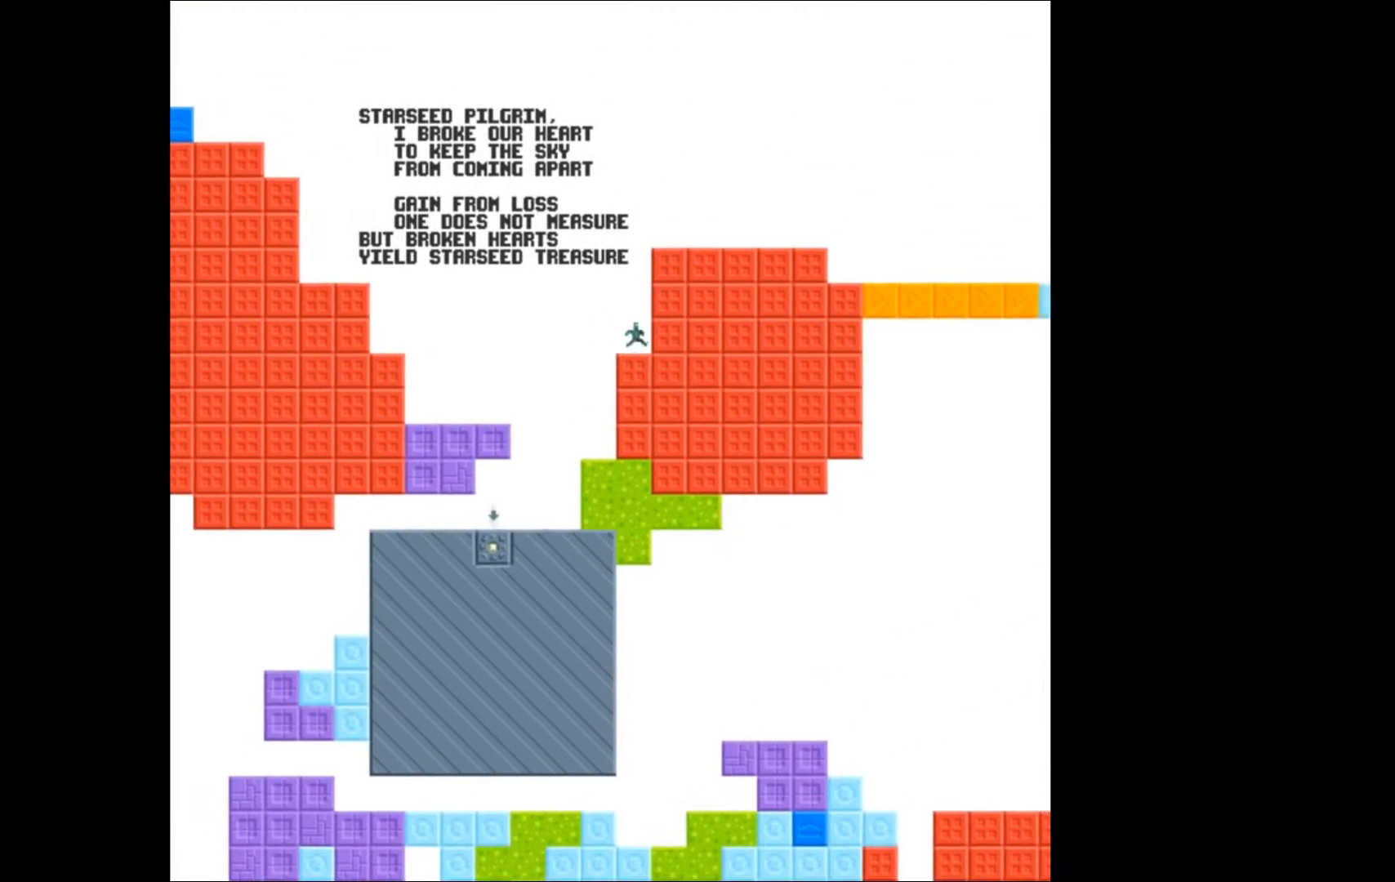
{"buttons": ["A"], "events": [[433, "A", "down"]]}
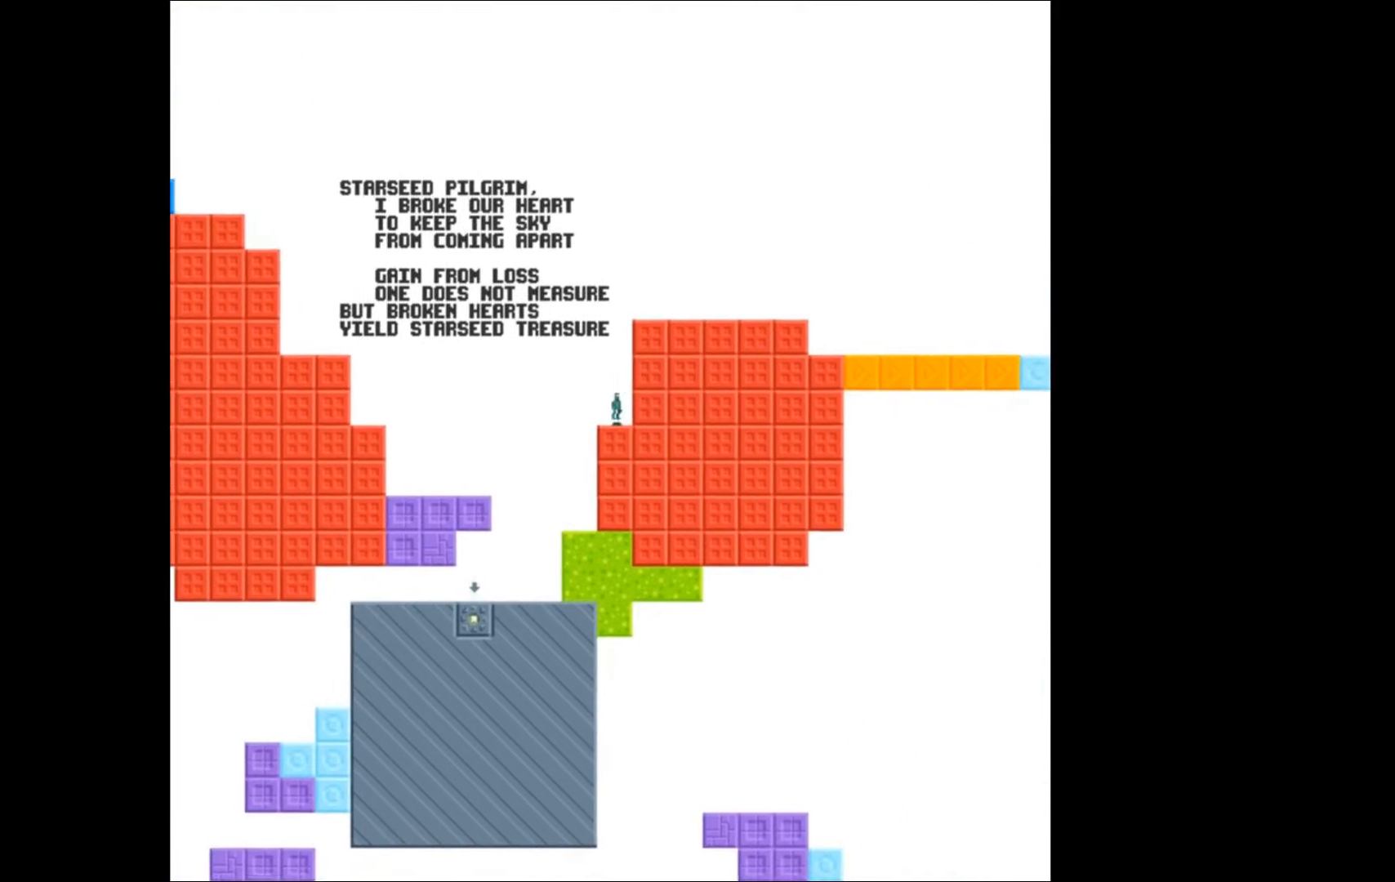
{"buttons": ["A"], "events": []}
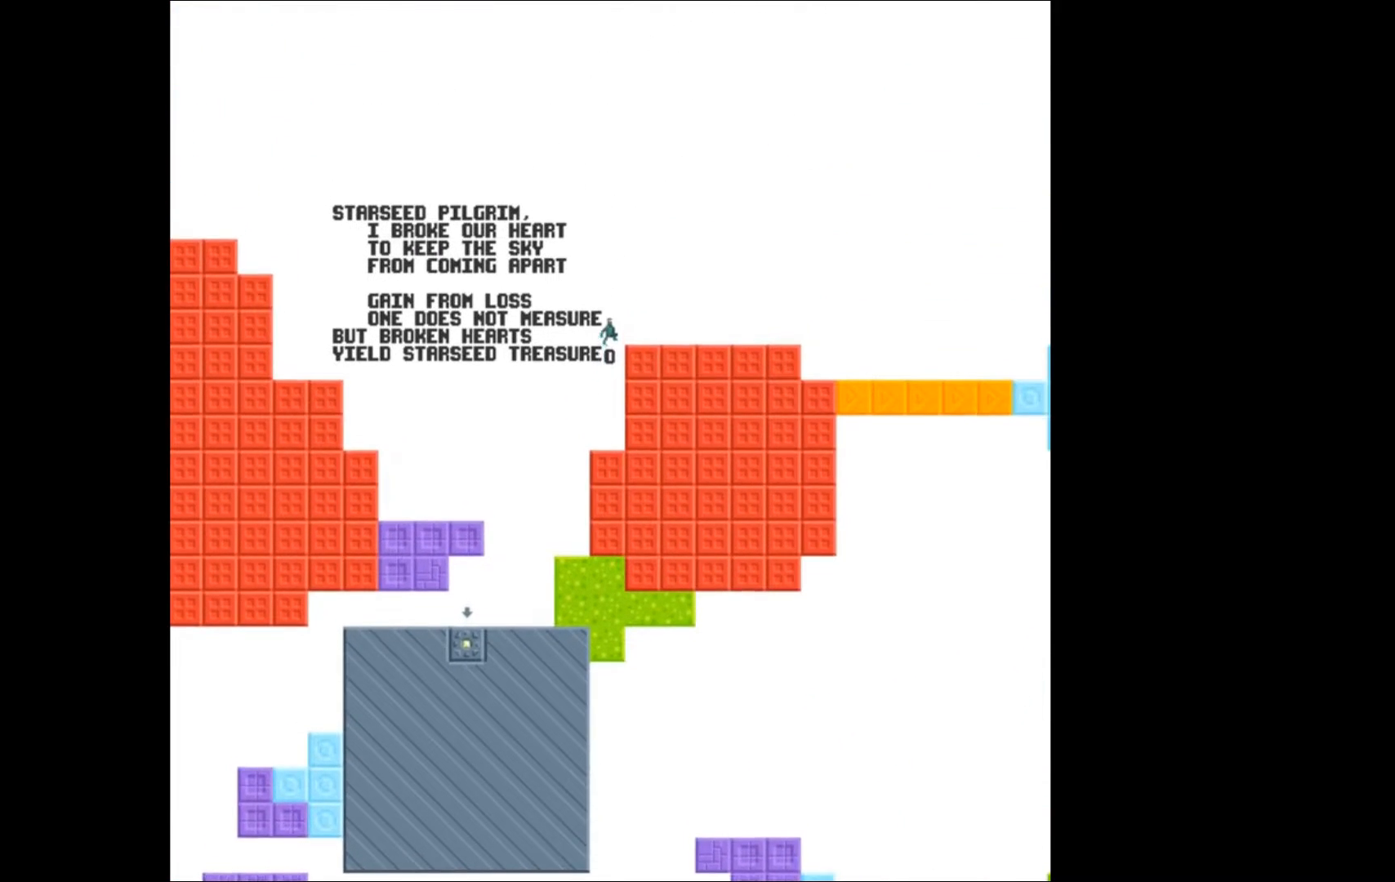
{"buttons": ["DPAD_RIGHT"], "events": [[100, "DPAD_RIGHT", "down"], [233, "A", "up"]]}
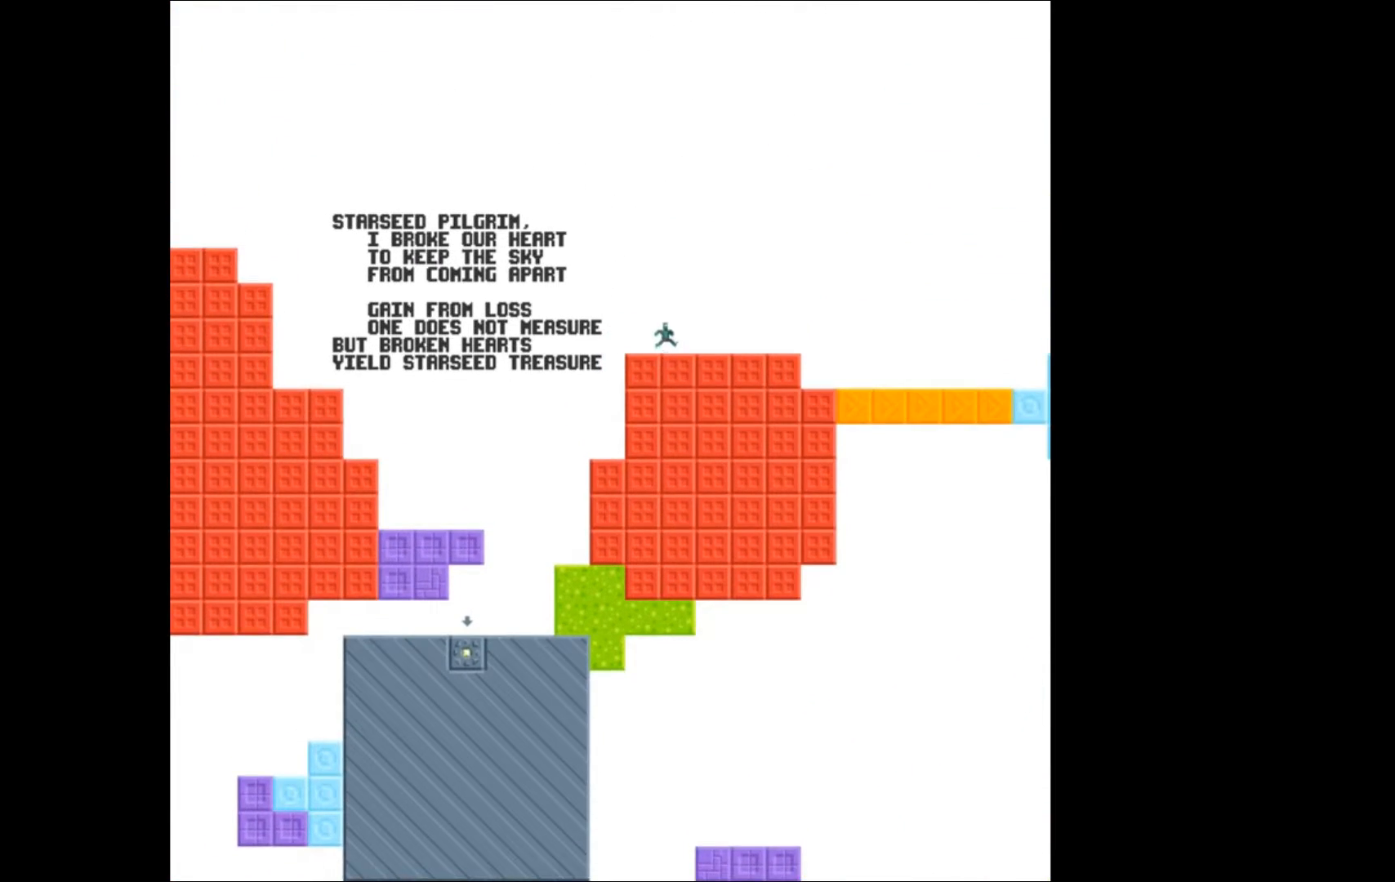
{"buttons": ["DPAD_RIGHT"], "events": []}